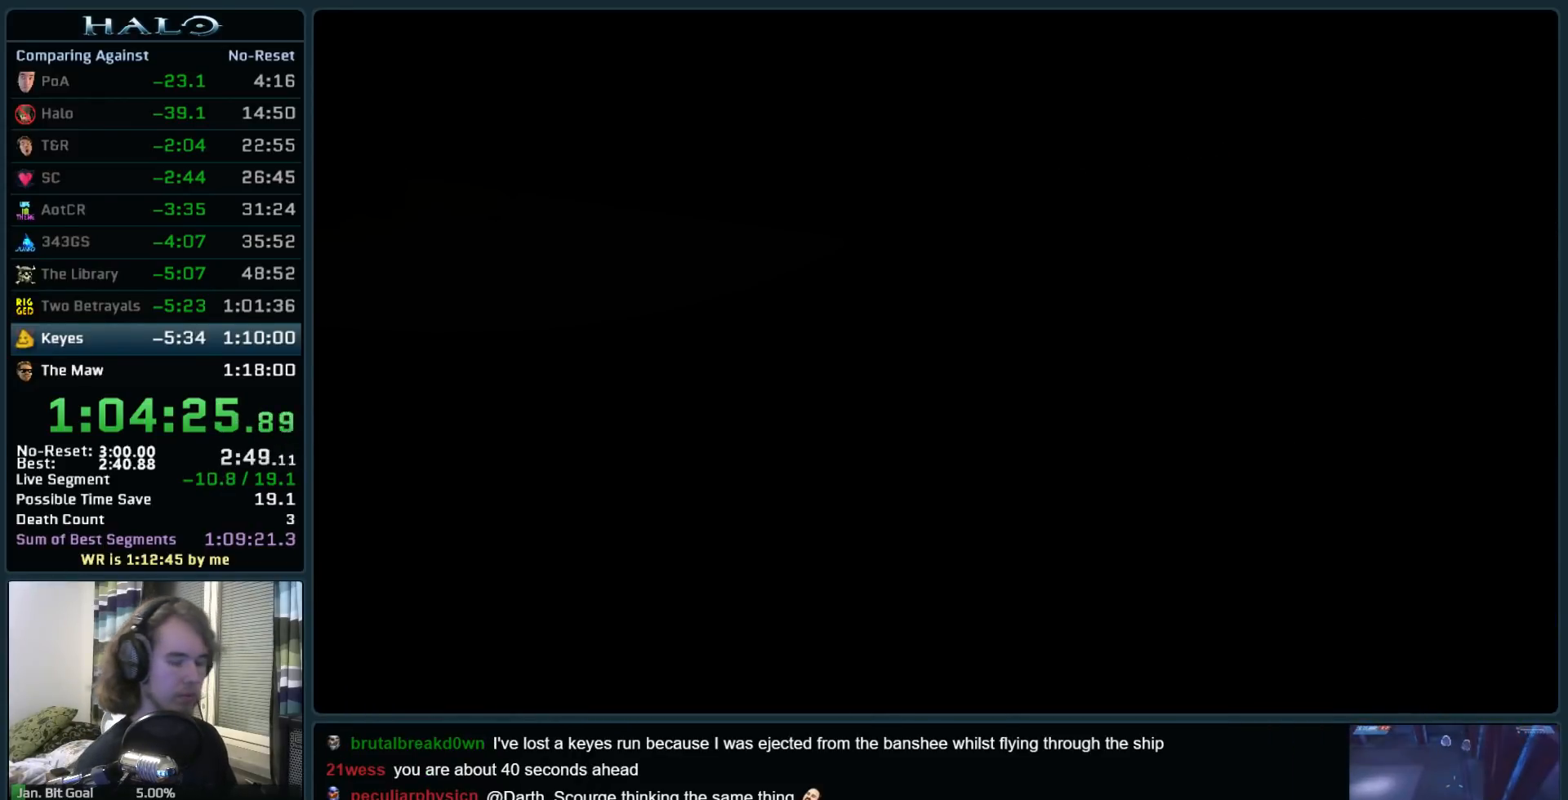
Gameplay with keyboard and mouse; each line is a JSON object with the keys and mouse buttons held at the frame after it. "events" lists presses ("down") and releases ("up") of ".", "0", "1", "2", "3", "4", "5", "6", "7", "8", "9", "a", "alt_l", "alt_r", "b", "backspace", "c", "caps_lock", "comma", "ctrl", "d", "down", "e", "f", "g", "h", "i", "j", "k", "l", "left", "m", "n", "o", "q", "r", "return", "right", "s", "shift", "space", "super", "t", "tab", "tilde", "u", "up", "v", "w", "x", "y", "z", "mouse_left", "mouse_right", "mouse_mb4" and "mouse_mb5" between this image and that frame as [ms after this image, input, new state], when the widget could be followed in between. "mouse_left", "mouse_right", "mouse_mb4", "mouse_mb5" = the "left", "right", "mb4", "mb5" buttons of the "mouse" list. No other keys are recorded. Not read: mouse_move.
{"keys": ["return"], "mouse": [], "events": [[167, "return", "down"], [250, "return", "up"], [350, "return", "down"], [450, "return", "up"], [483, "return", "down"]]}
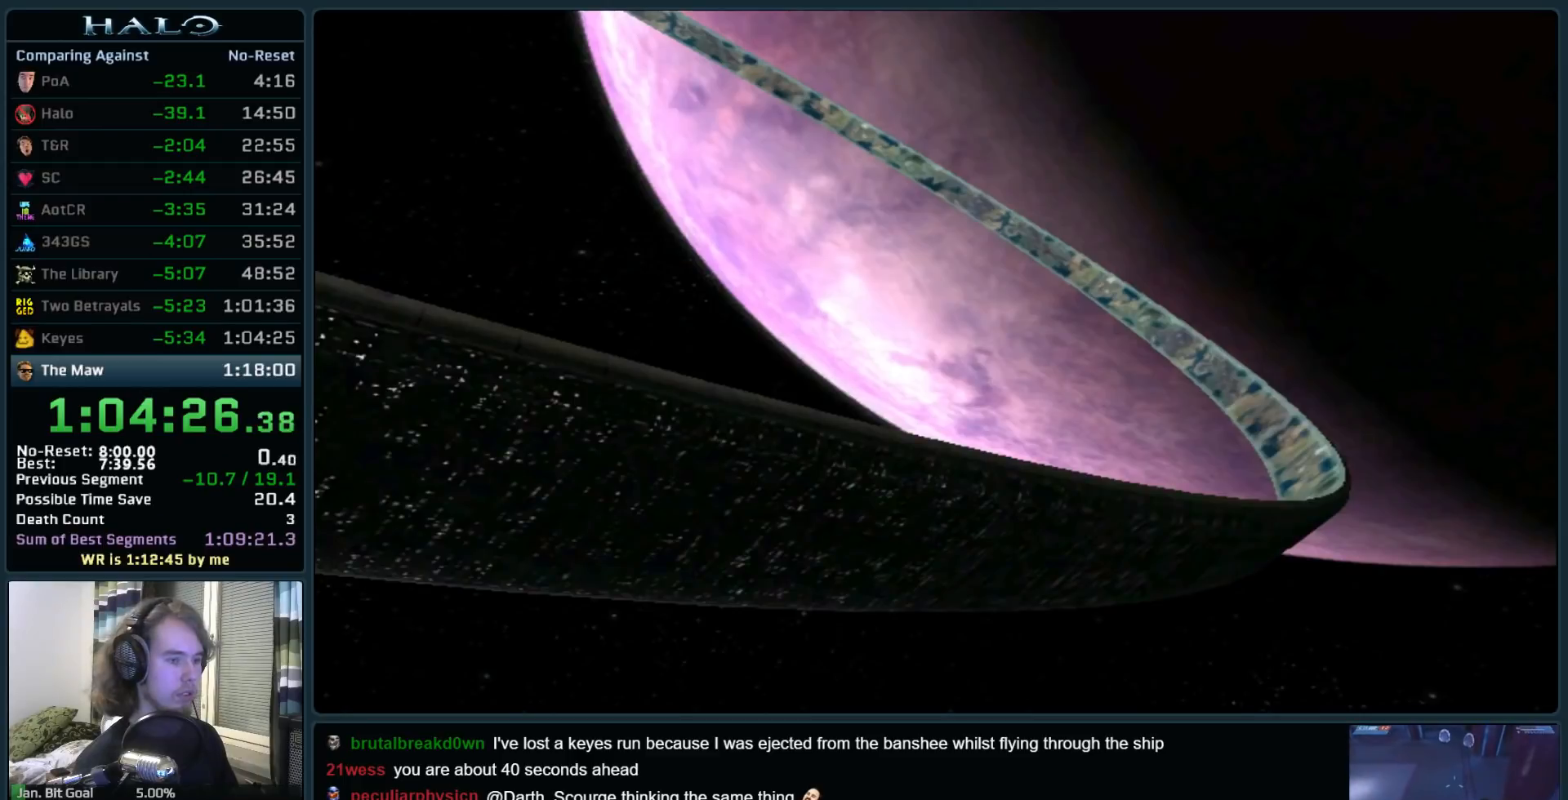
{"keys": ["w"], "mouse": [], "events": [[83, "return", "up"], [183, "return", "down"], [267, "return", "up"], [367, "return", "down"], [367, "w", "down"], [467, "return", "up"]]}
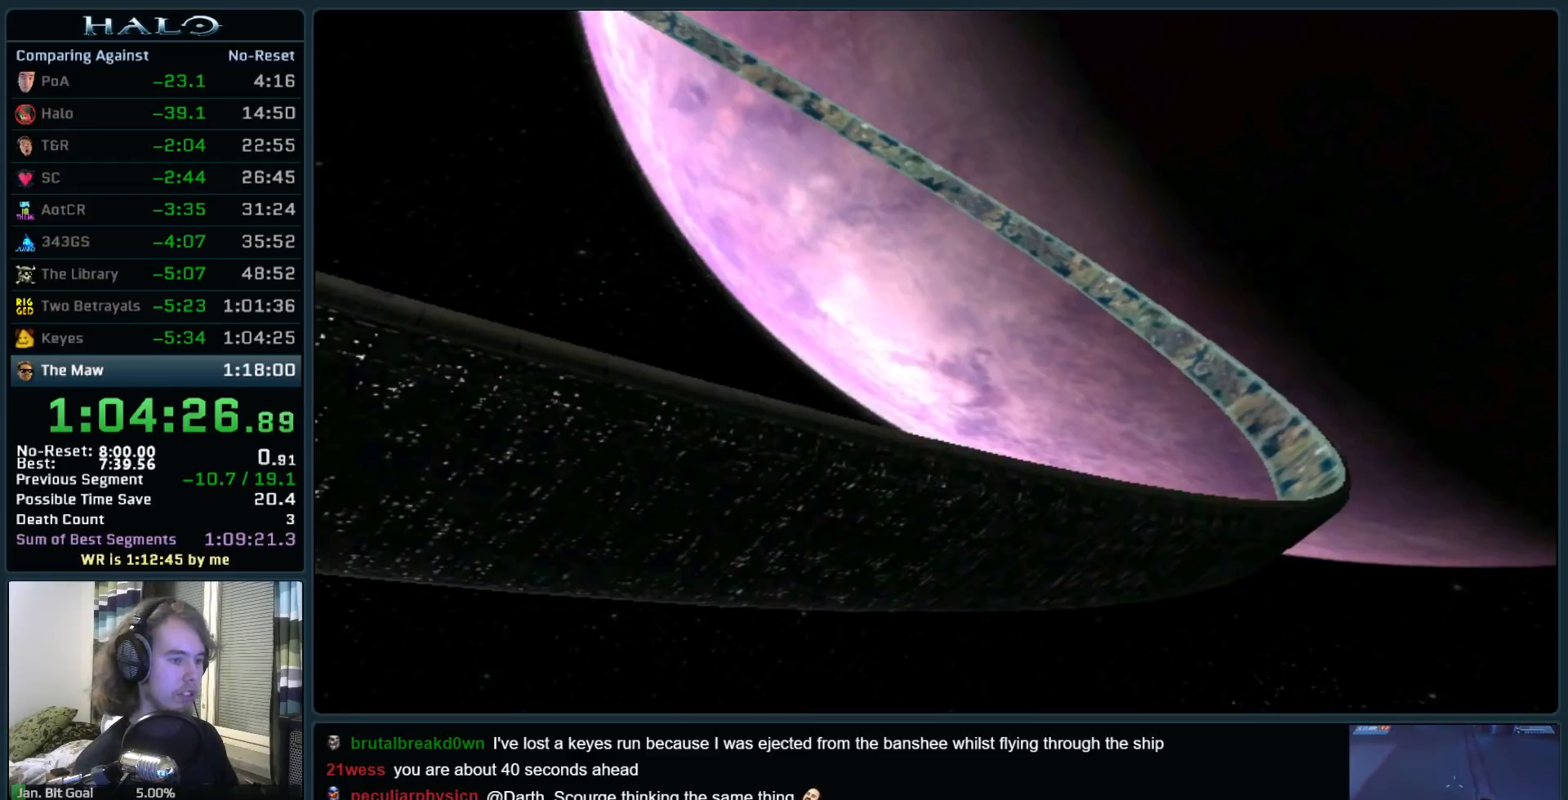
{"keys": ["w"], "mouse": [], "events": [[50, "return", "down"], [150, "return", "up"], [233, "return", "down"], [333, "return", "up"], [383, "return", "down"], [483, "return", "up"]]}
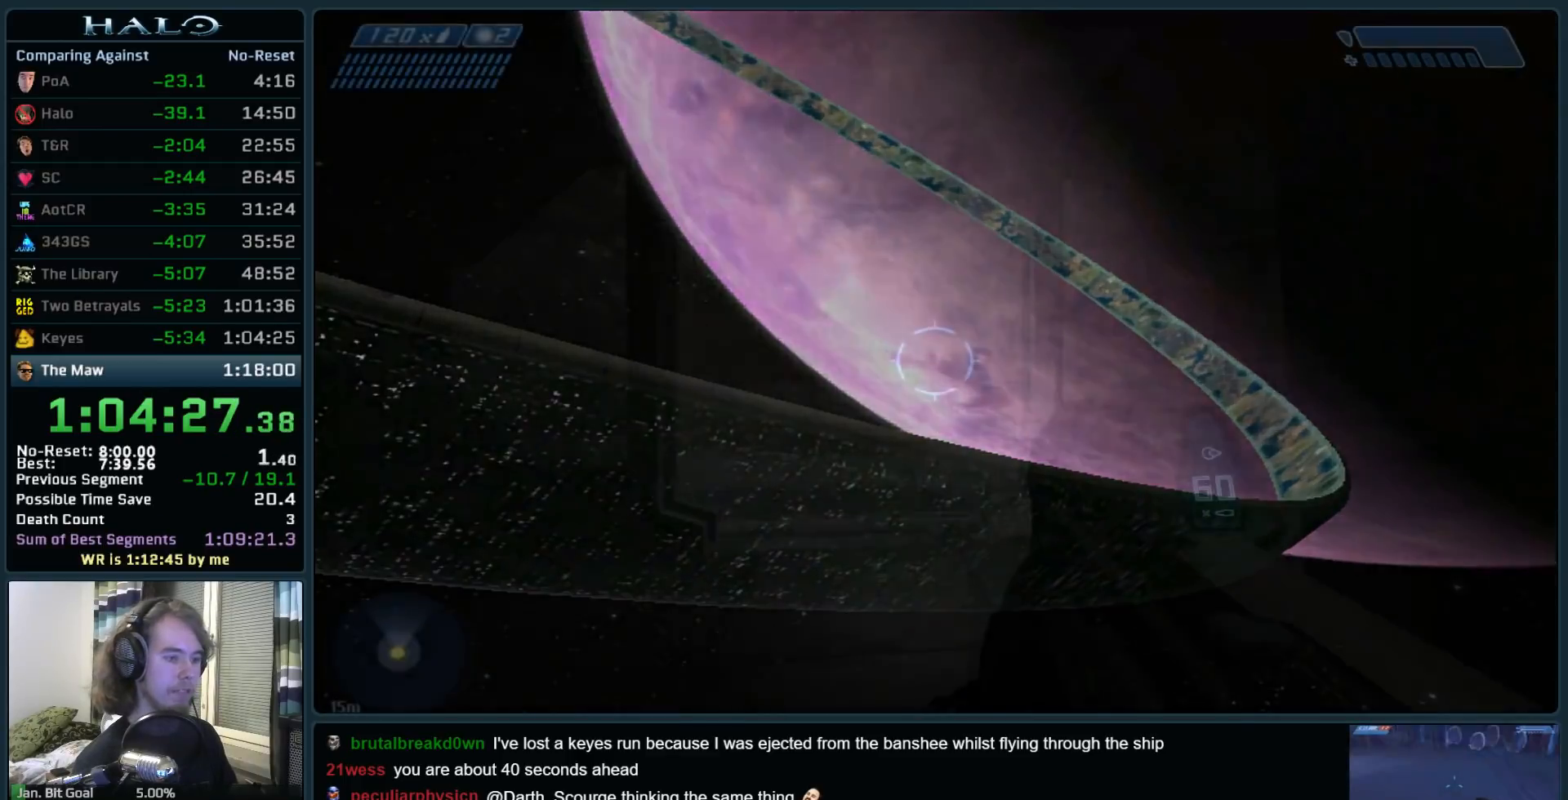
{"keys": ["w"], "mouse": [], "events": [[67, "return", "down"], [167, "return", "up"]]}
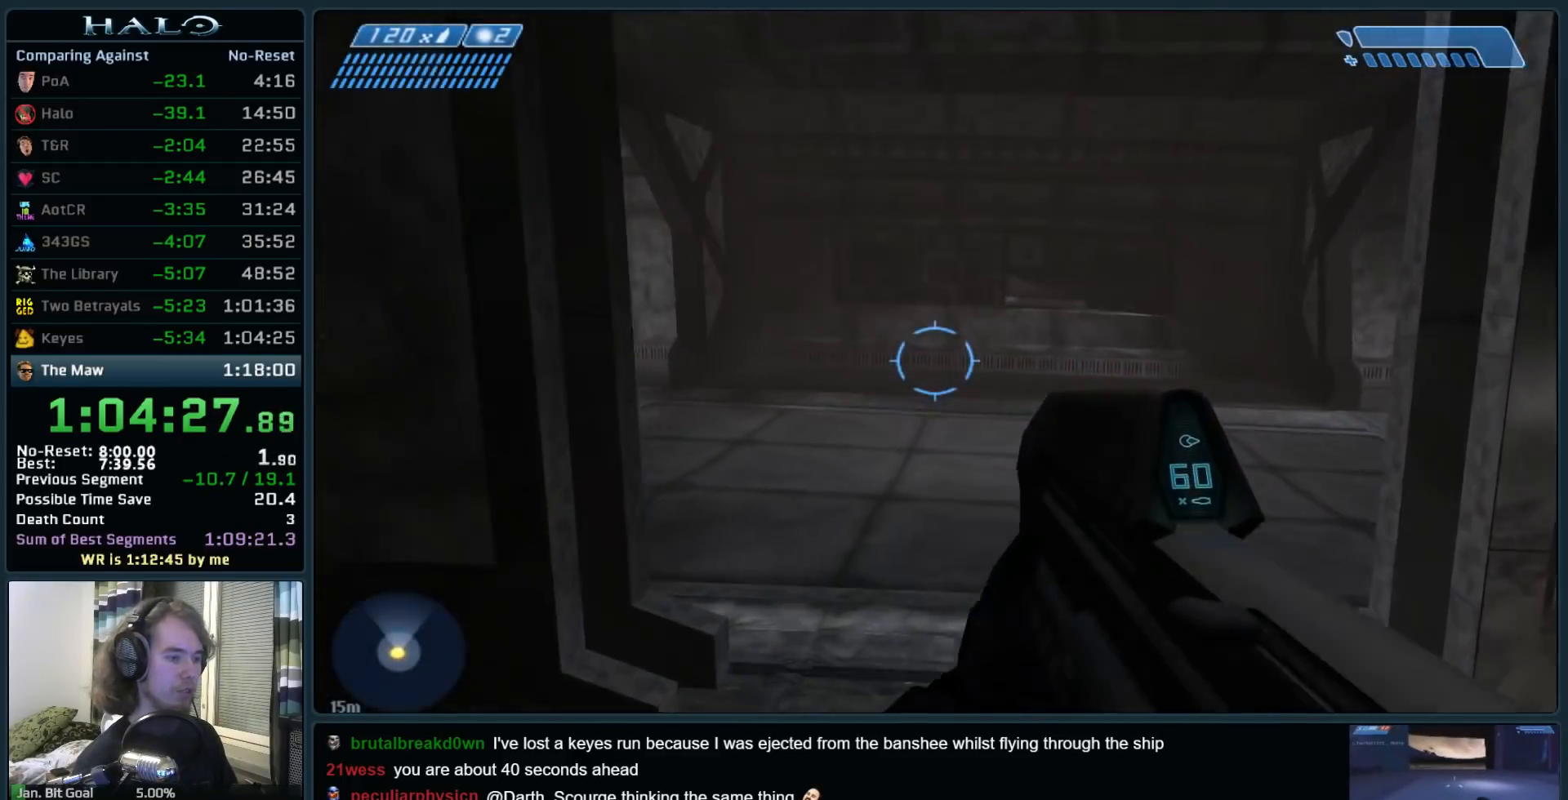
{"keys": ["w"], "mouse": [], "events": []}
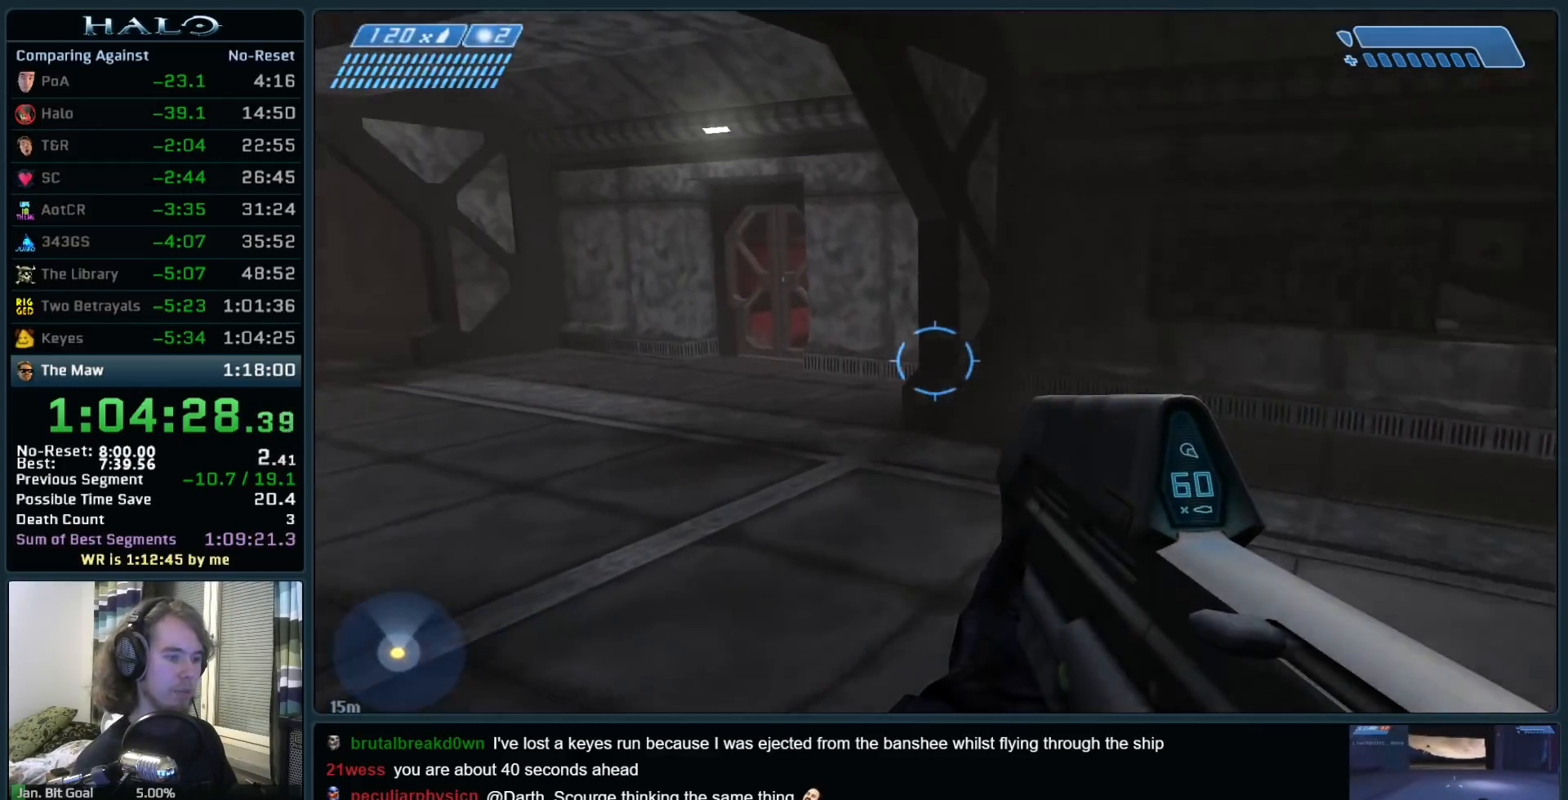
{"keys": ["w"], "mouse": [], "events": []}
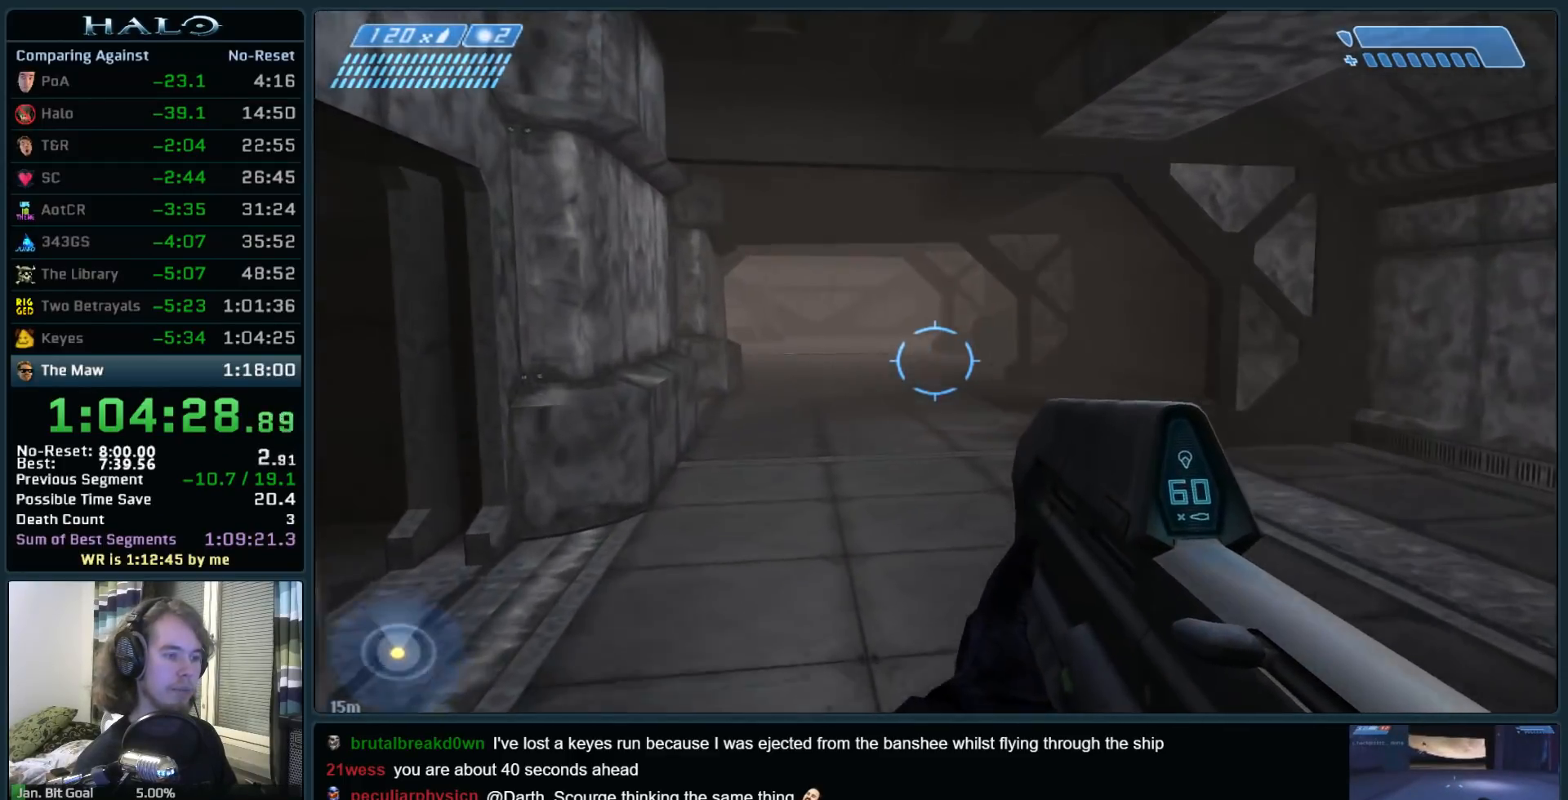
{"keys": ["w"], "mouse": [], "events": []}
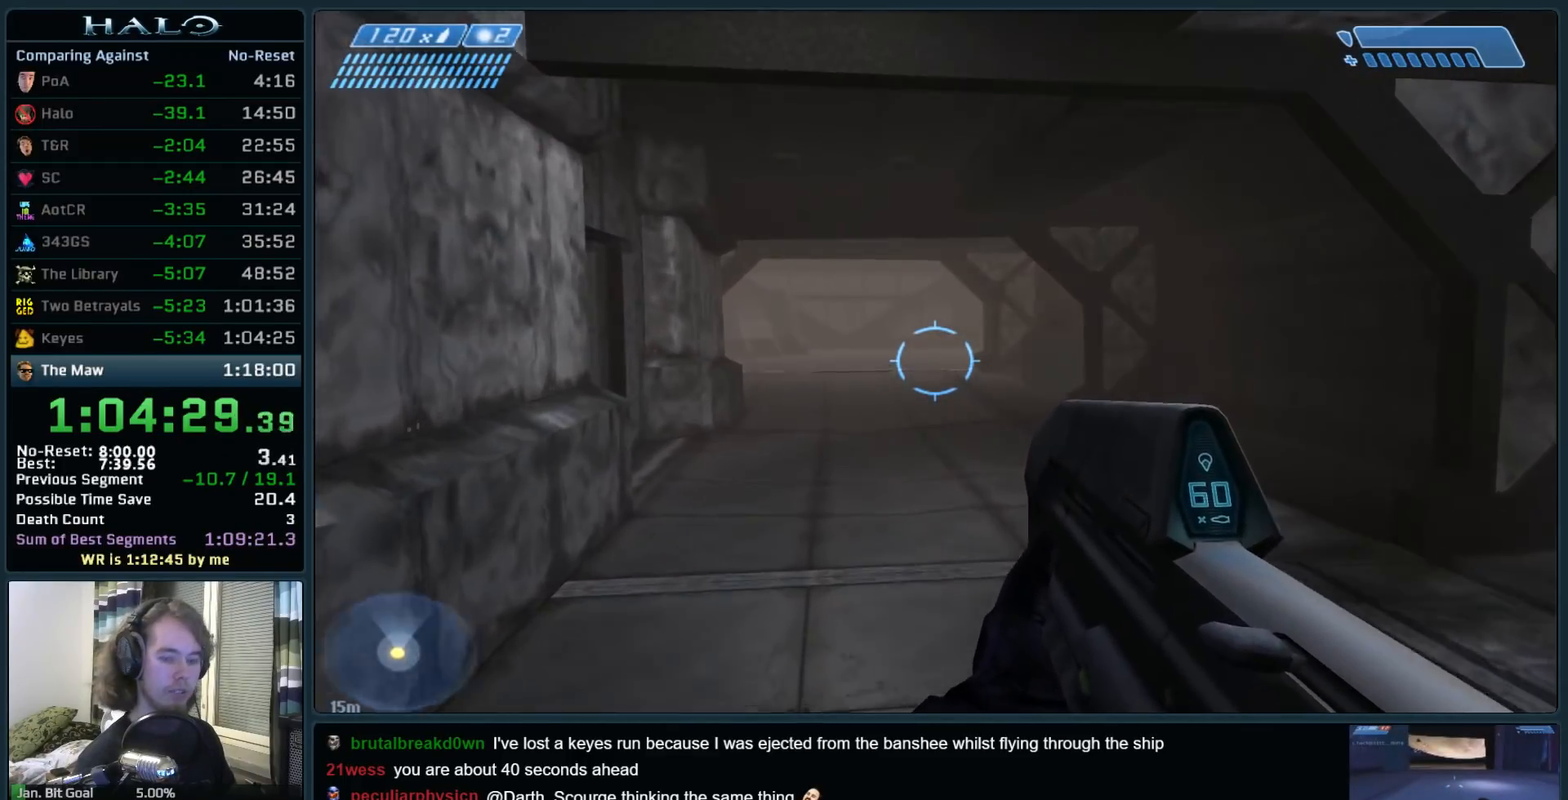
{"keys": ["w"], "mouse": [], "events": []}
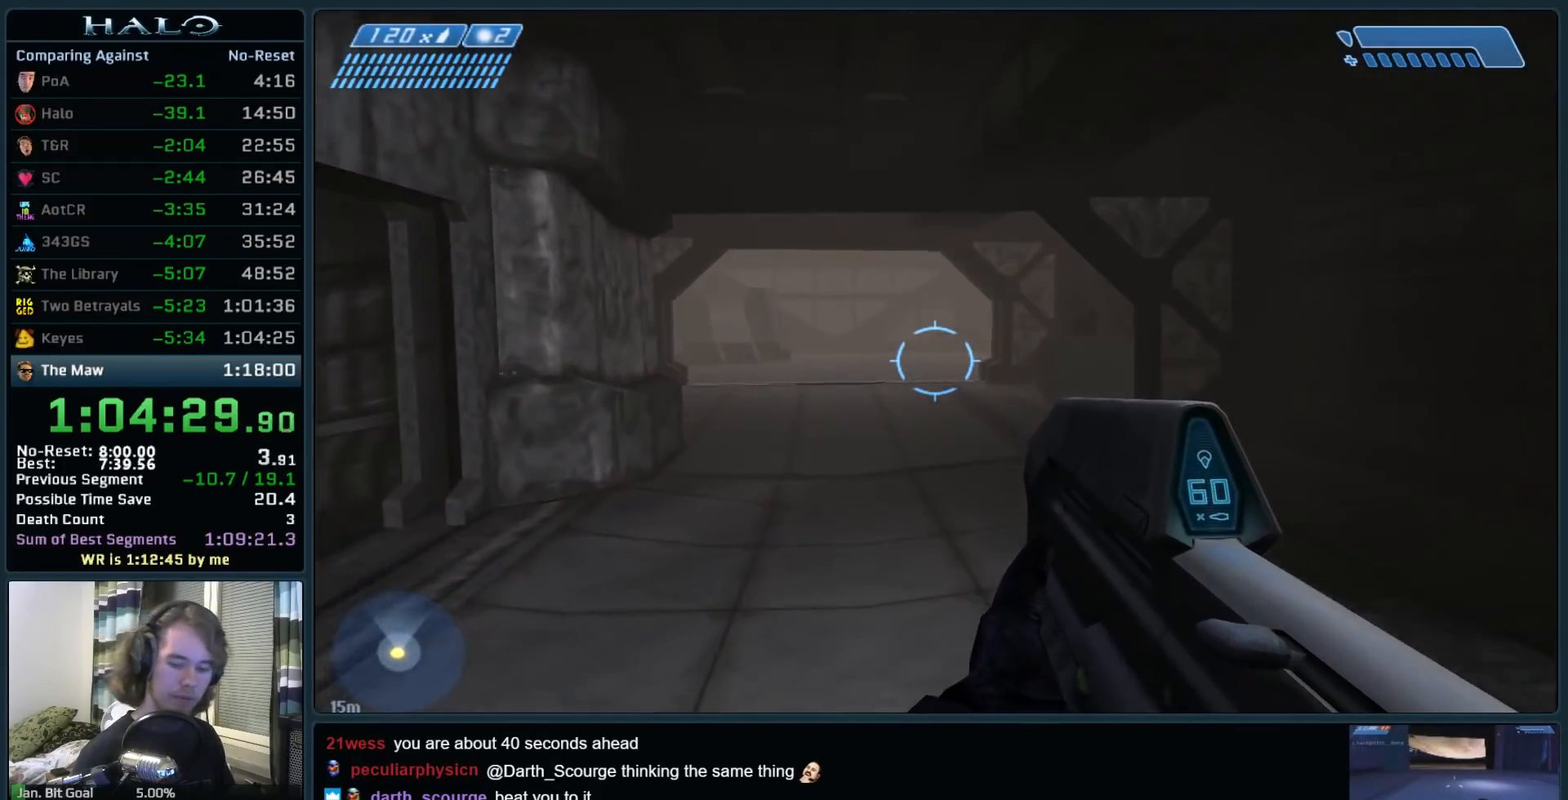
{"keys": ["w"], "mouse": [], "events": []}
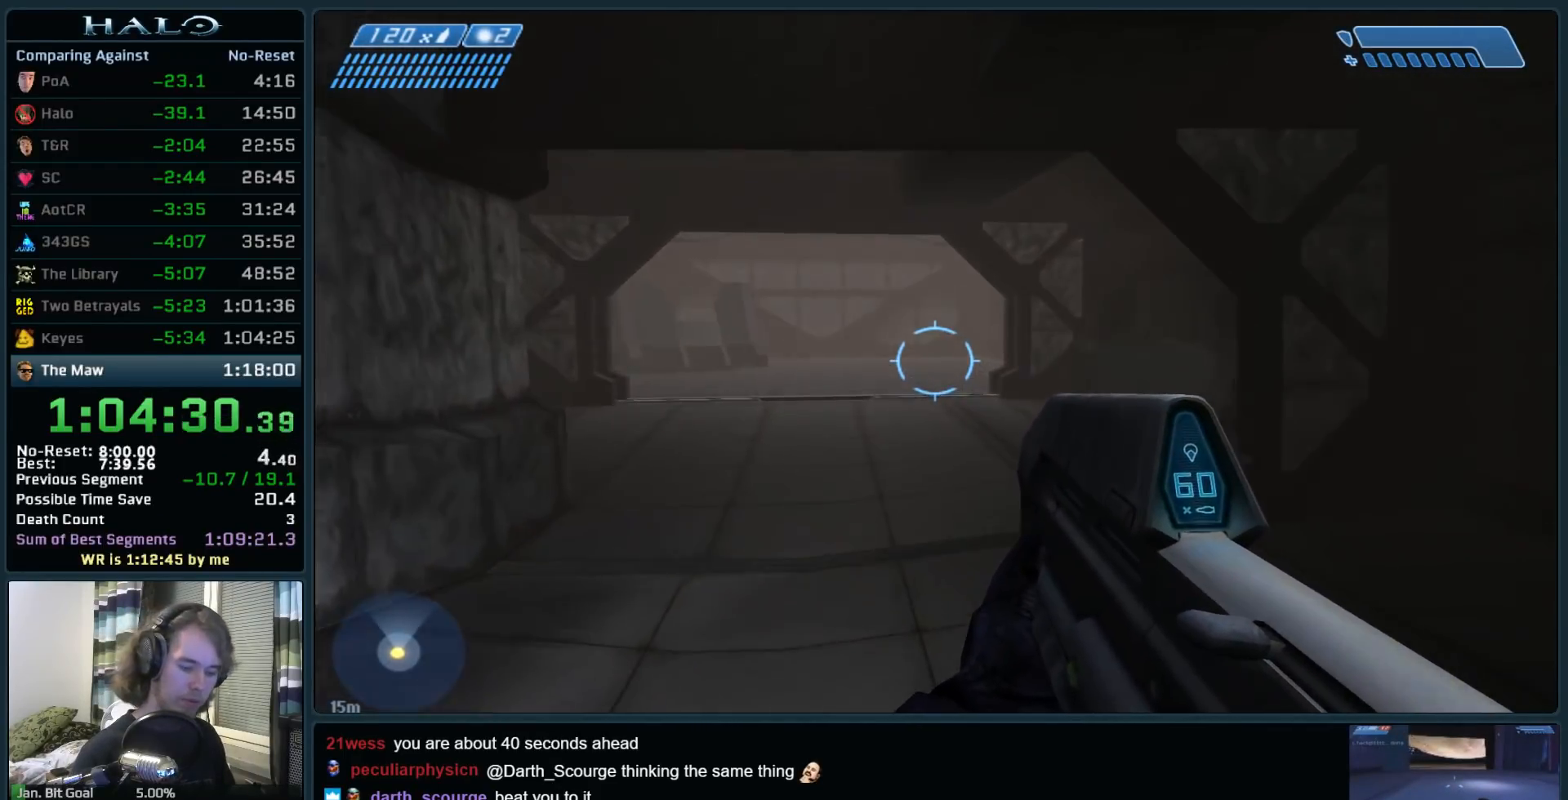
{"keys": ["w"], "mouse": [], "events": []}
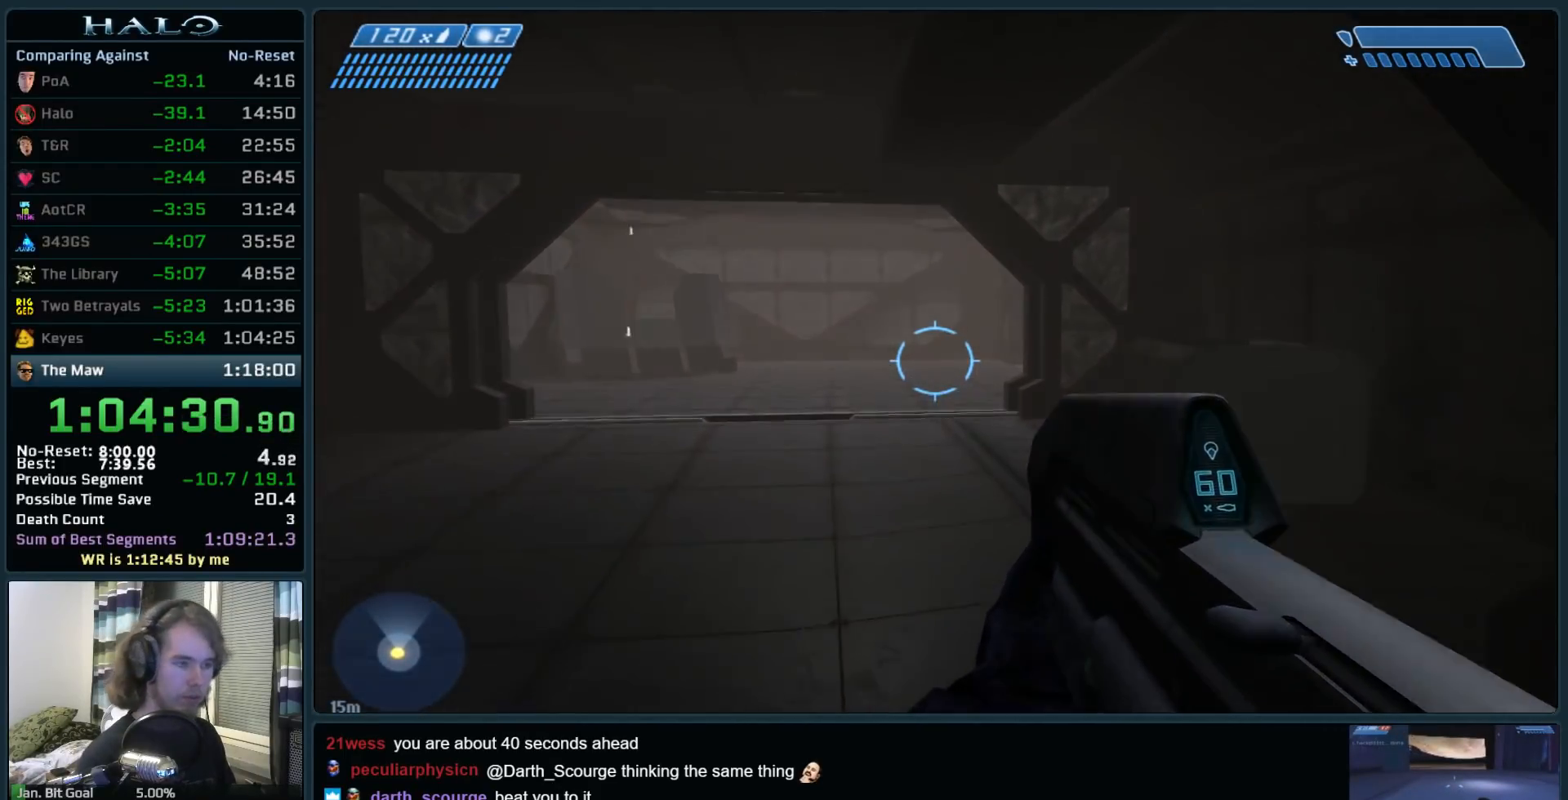
{"keys": ["w"], "mouse": [], "events": []}
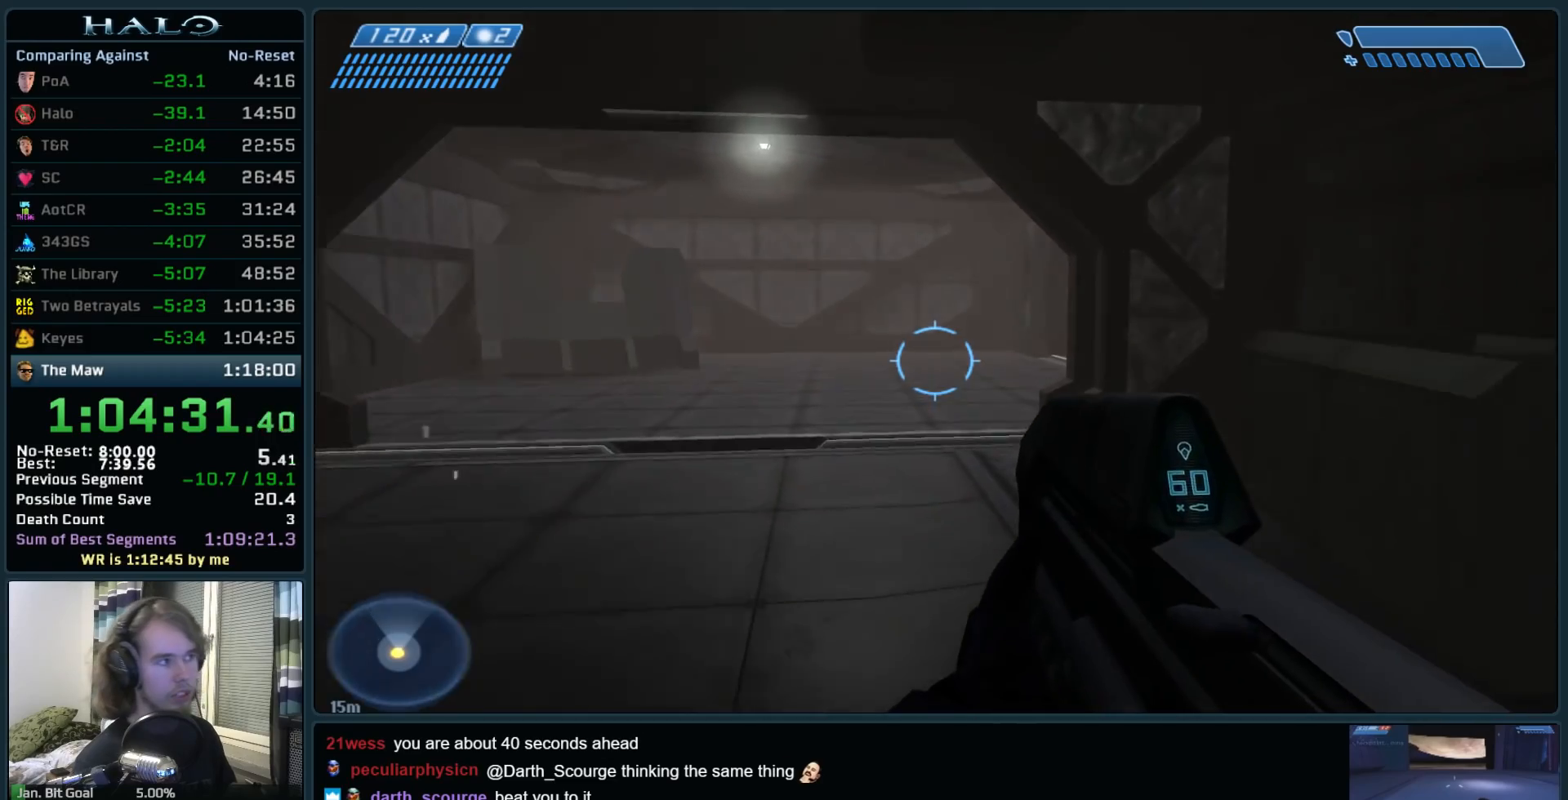
{"keys": ["w"], "mouse": [], "events": []}
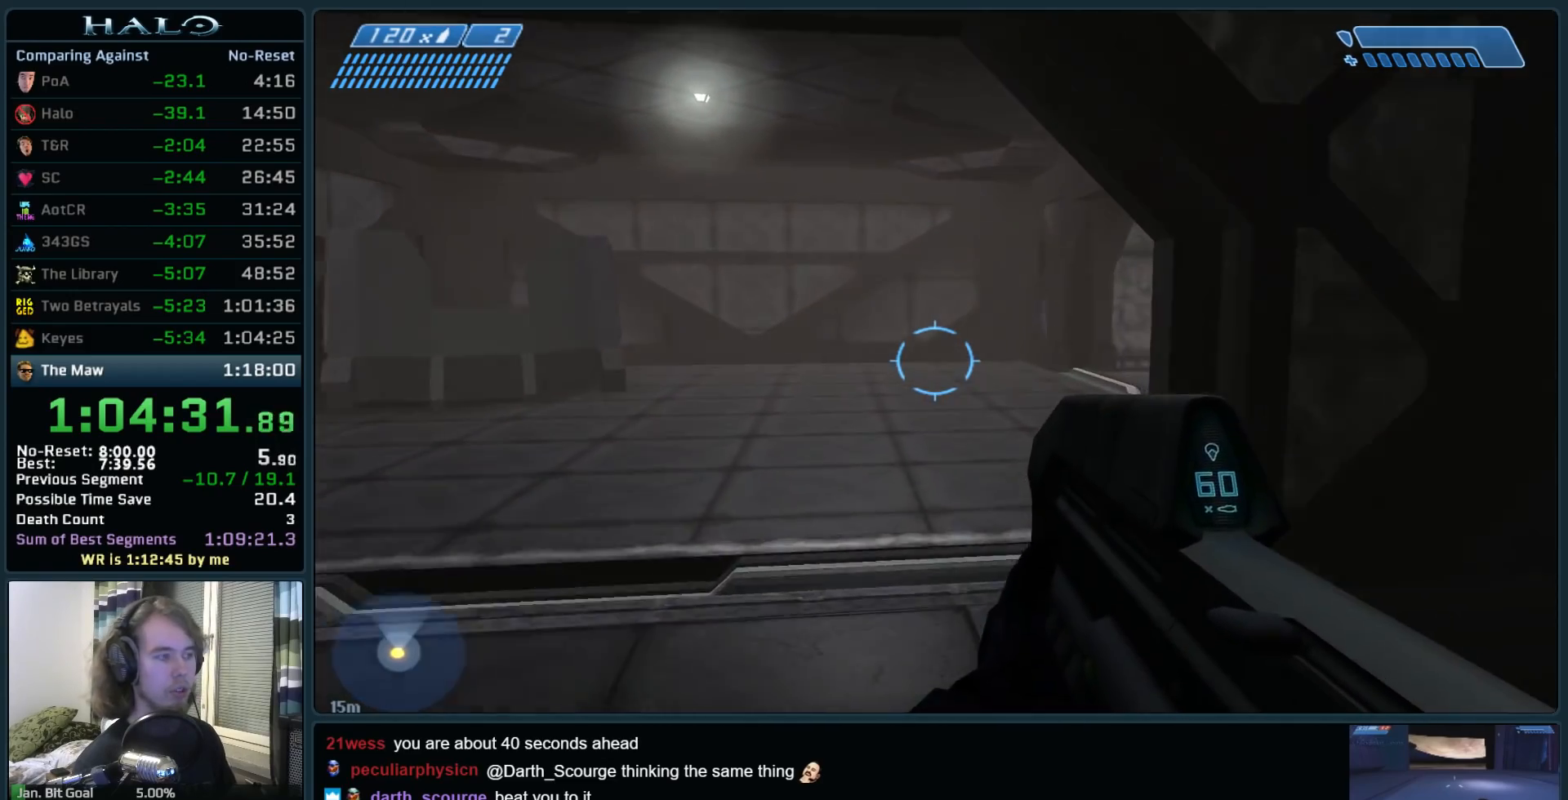
{"keys": ["w"], "mouse": [], "events": [[17, "mouse_mb5", "down"], [117, "mouse_mb5", "up"], [250, "mouse_mb5", "down"], [350, "mouse_mb5", "up"]]}
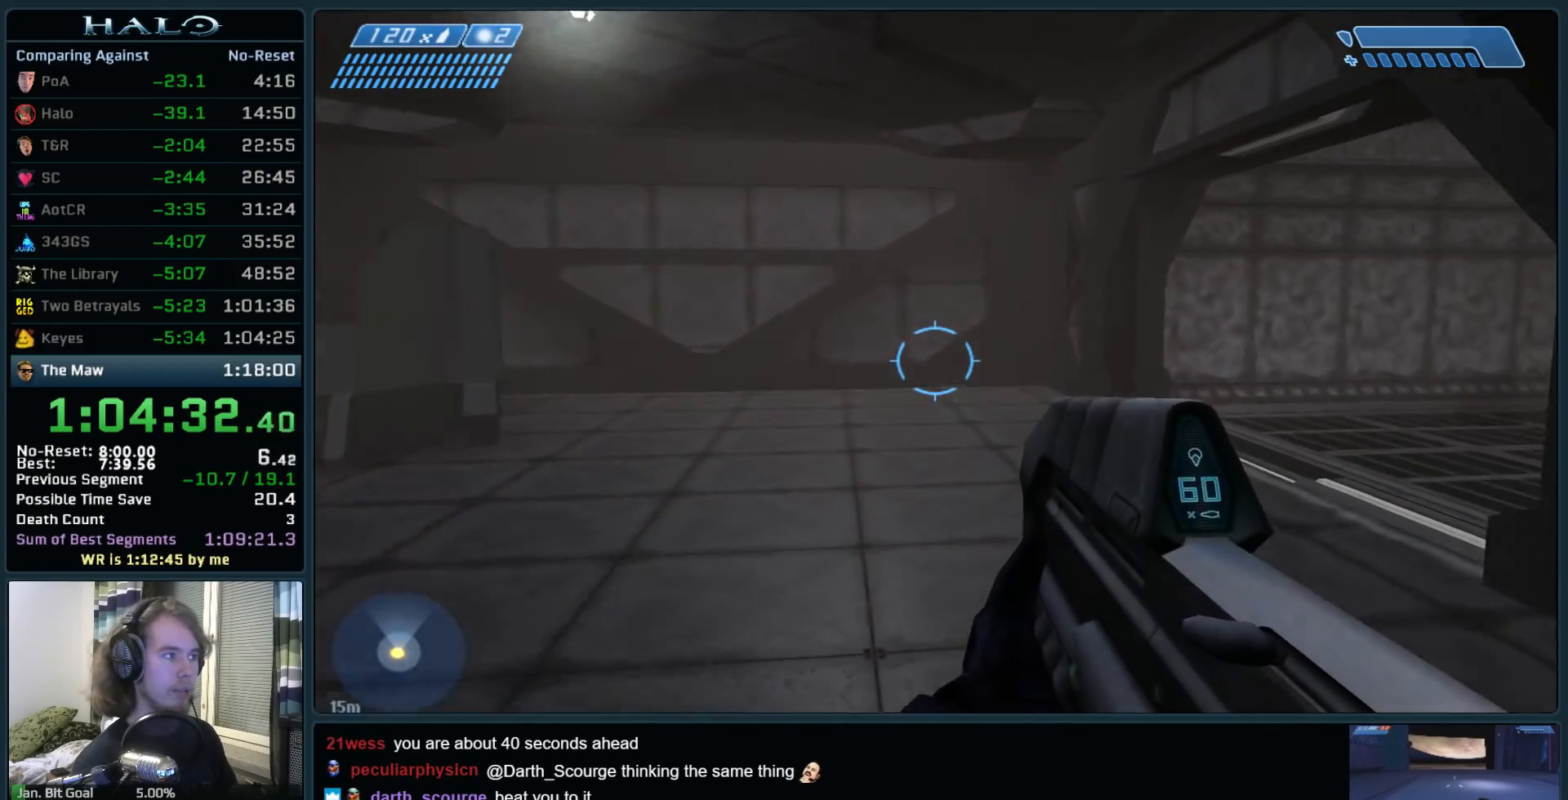
{"keys": ["w"], "mouse": [], "events": [[467, "q", "down"], [500, "q", "up"]]}
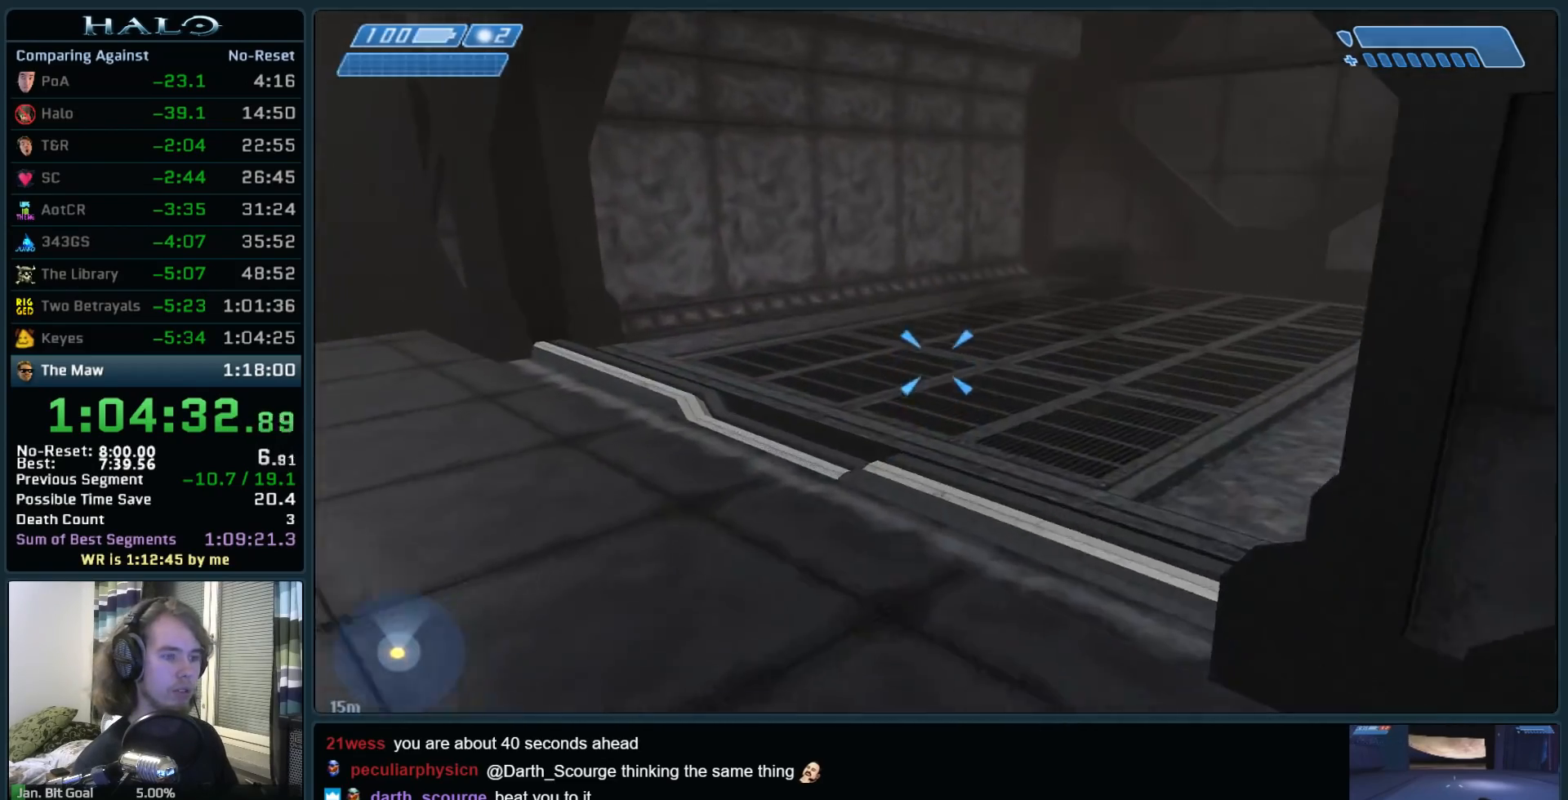
{"keys": ["w"], "mouse": [], "events": [[100, "q", "down"], [233, "q", "up"]]}
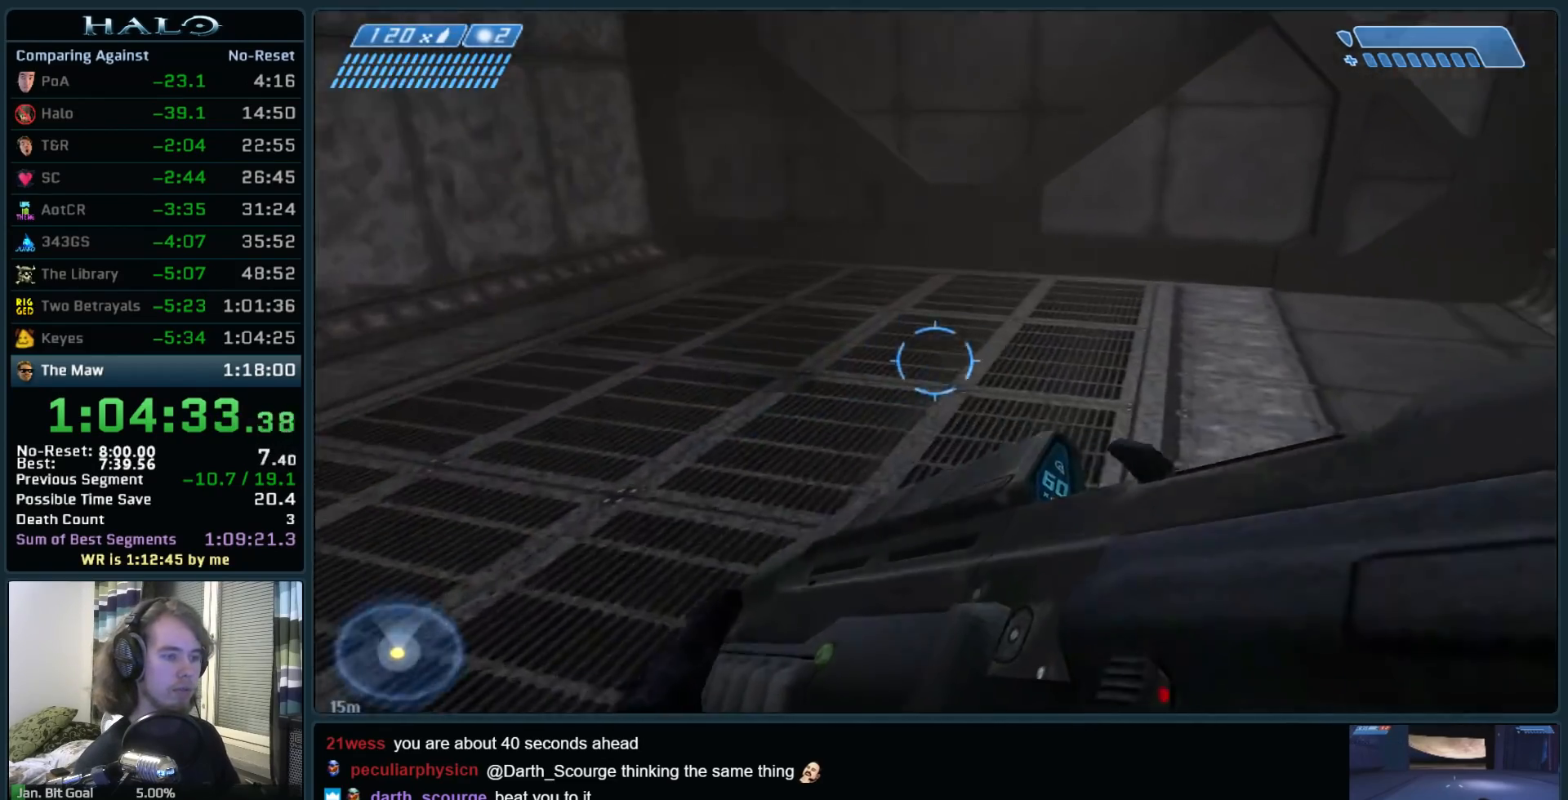
{"keys": ["w"], "mouse": [], "events": []}
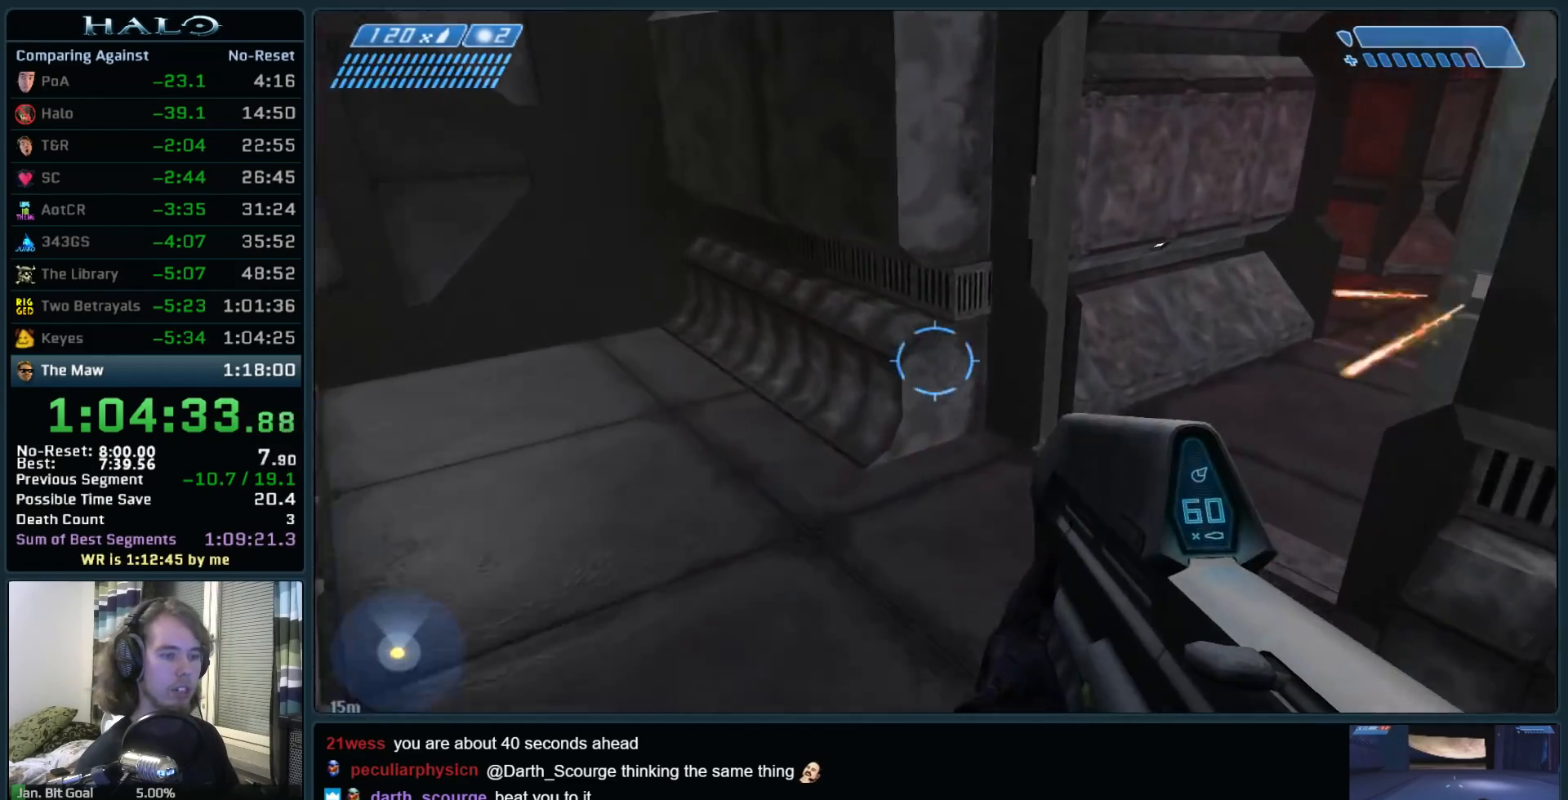
{"keys": ["w"], "mouse": [], "events": []}
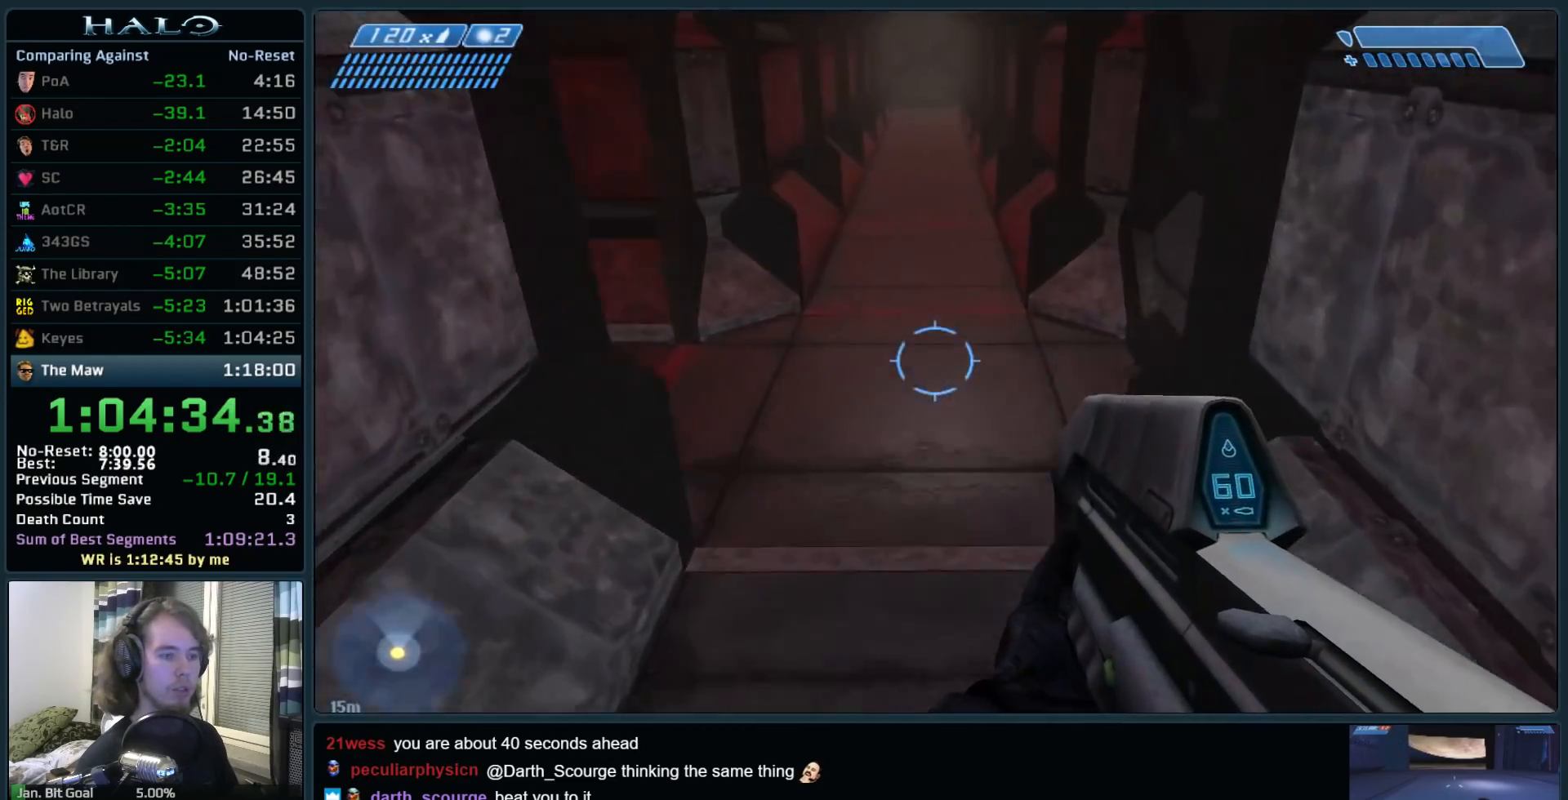
{"keys": ["w"], "mouse": [], "events": []}
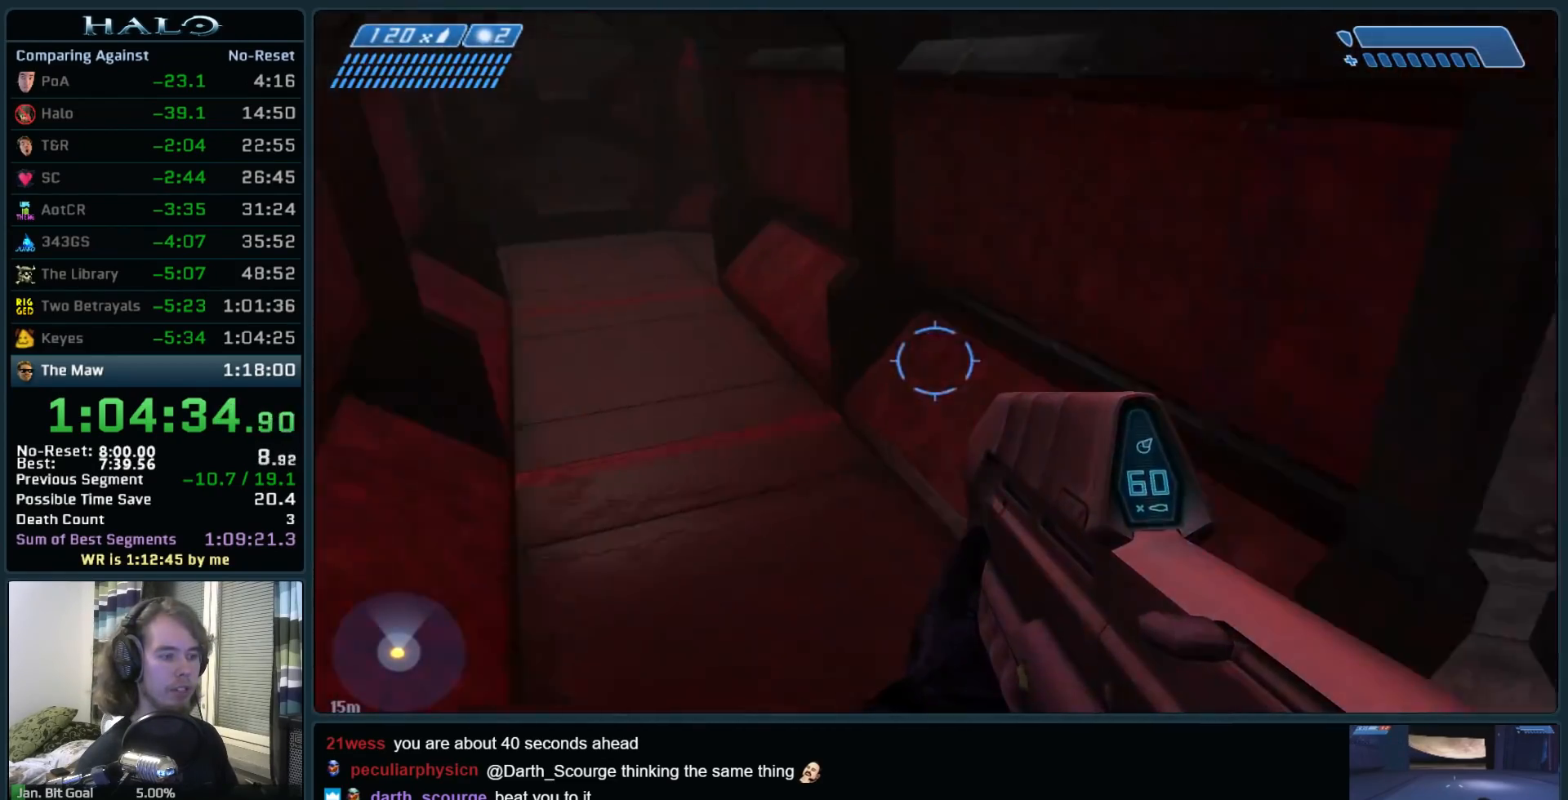
{"keys": ["w"], "mouse": [], "events": []}
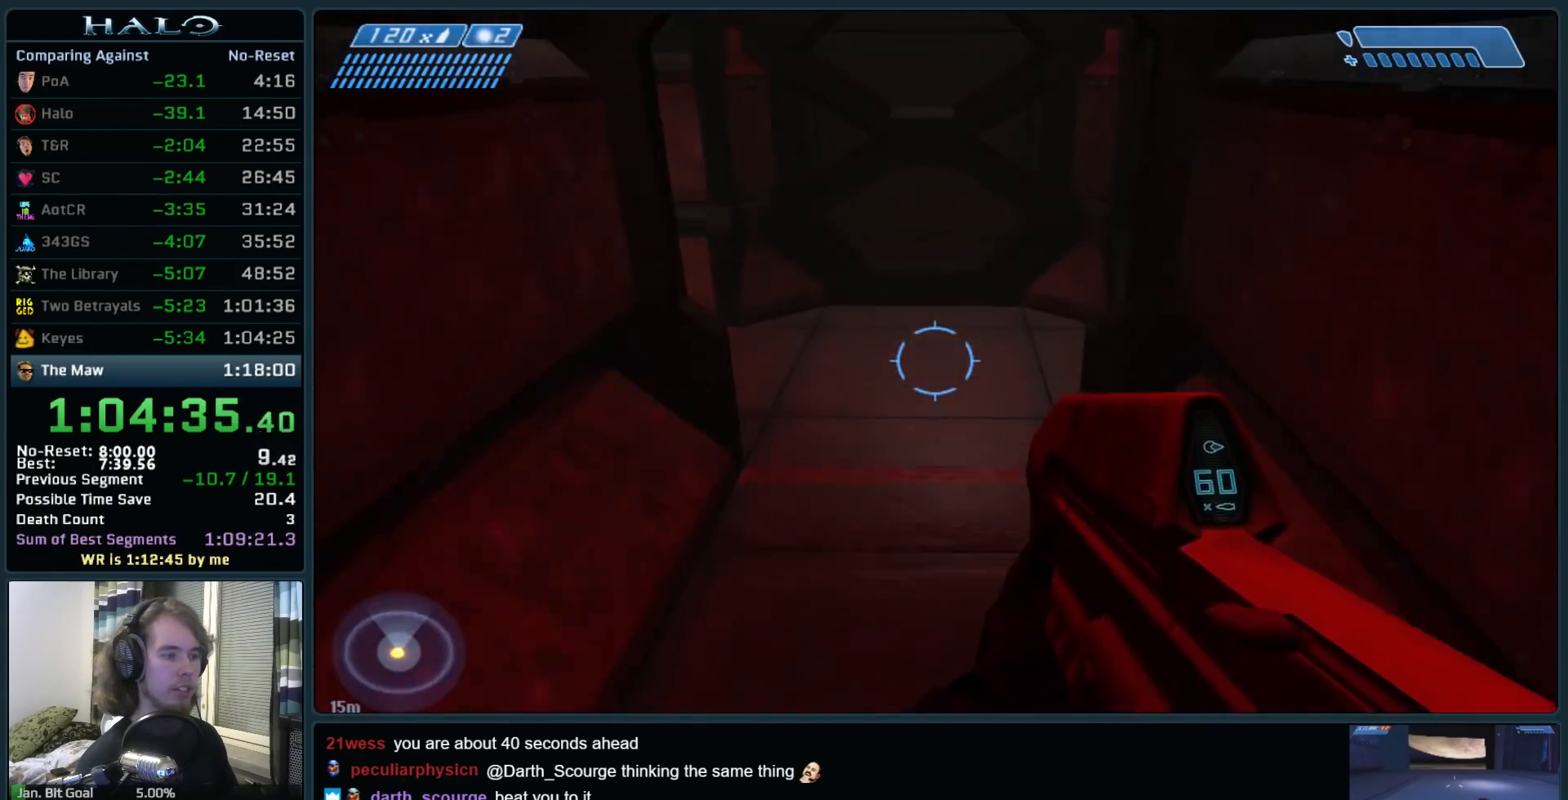
{"keys": ["w"], "mouse": [], "events": []}
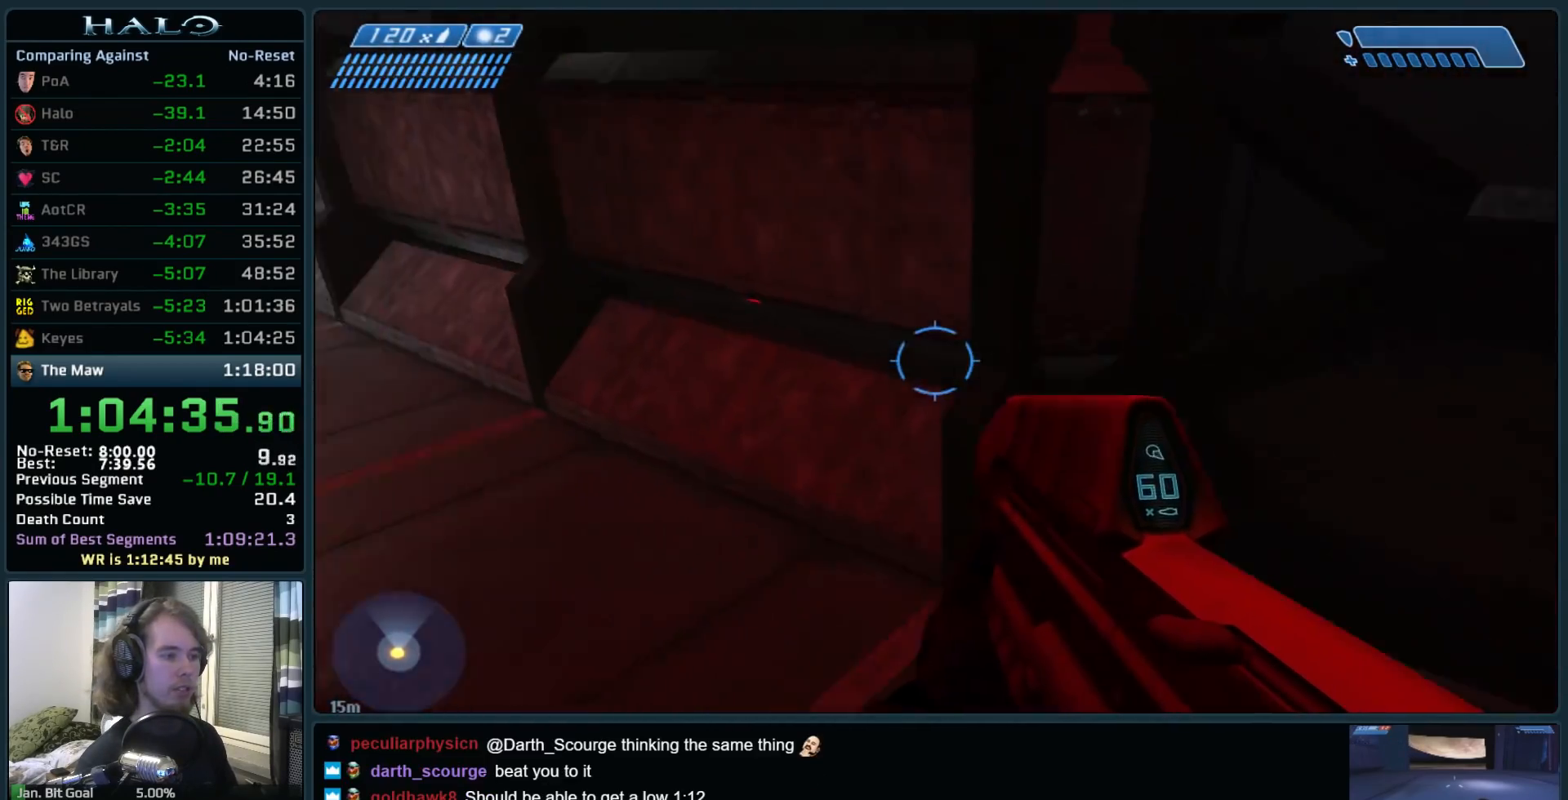
{"keys": ["w"], "mouse": [], "events": []}
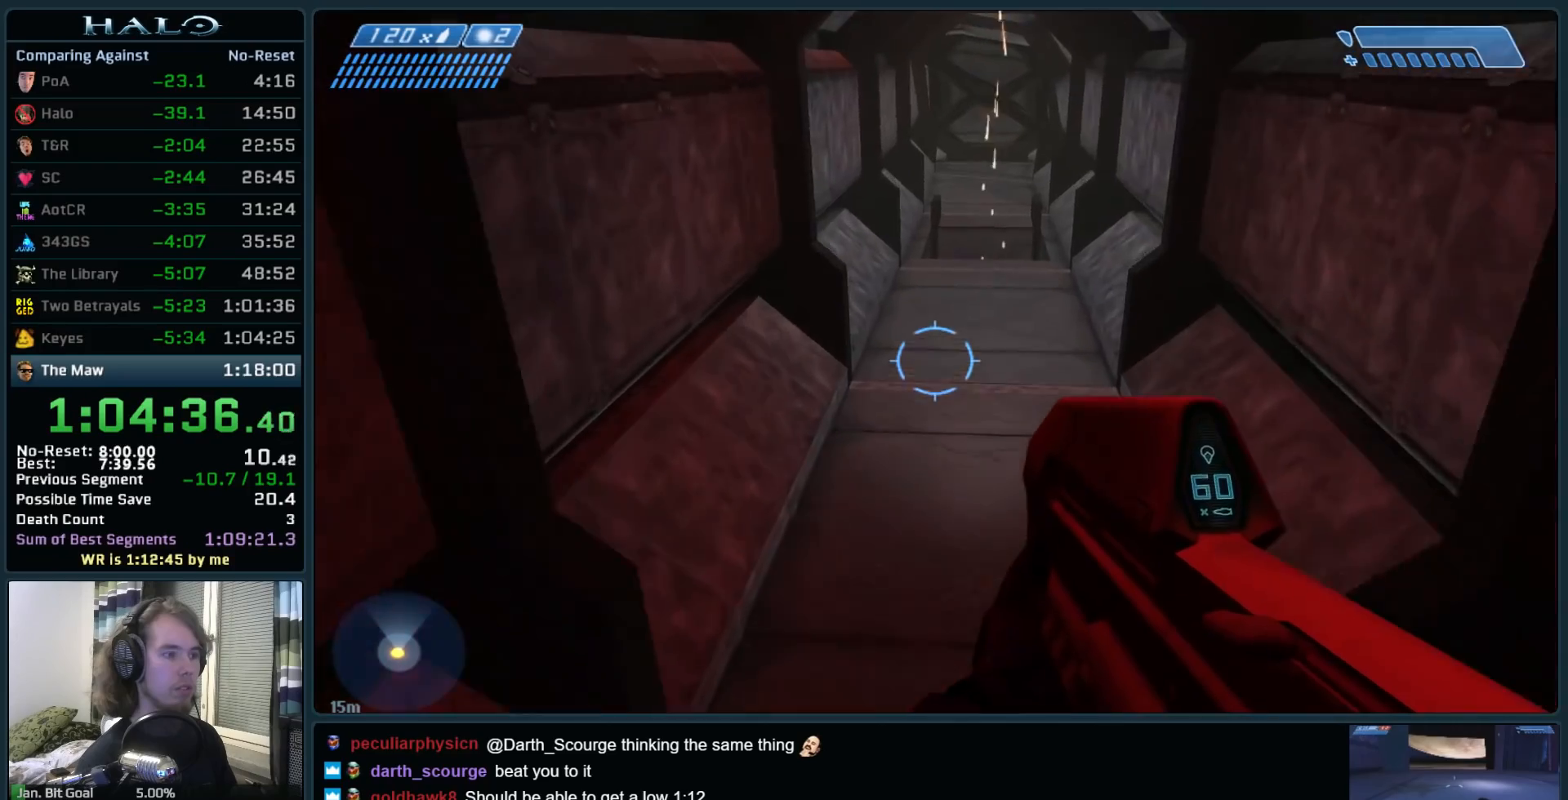
{"keys": ["w"], "mouse": [], "events": []}
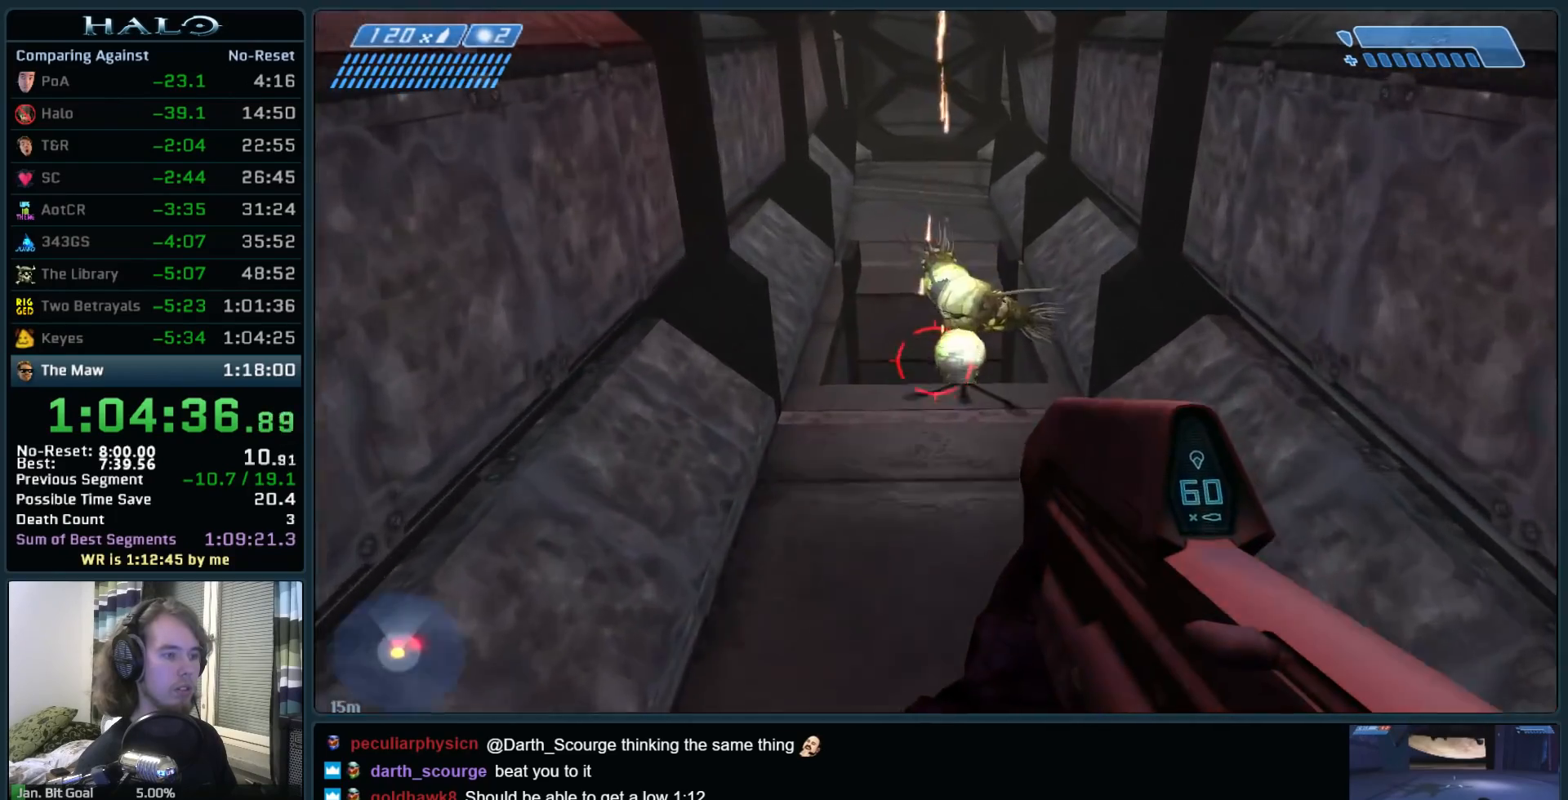
{"keys": ["w"], "mouse": [], "events": []}
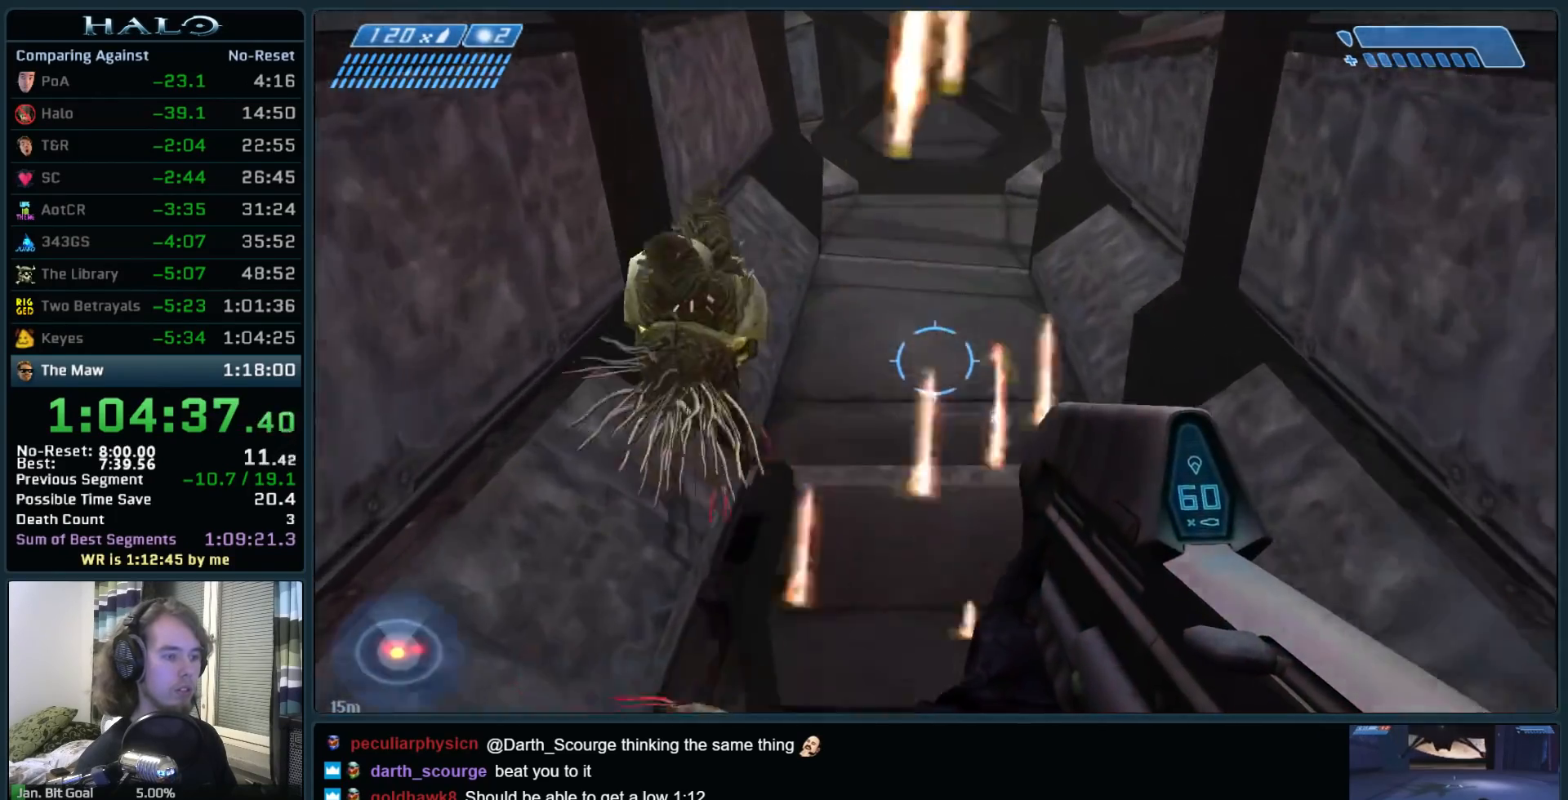
{"keys": ["s", "w"], "mouse": [], "events": [[150, "s", "down"], [200, "w", "up"], [467, "w", "down"]]}
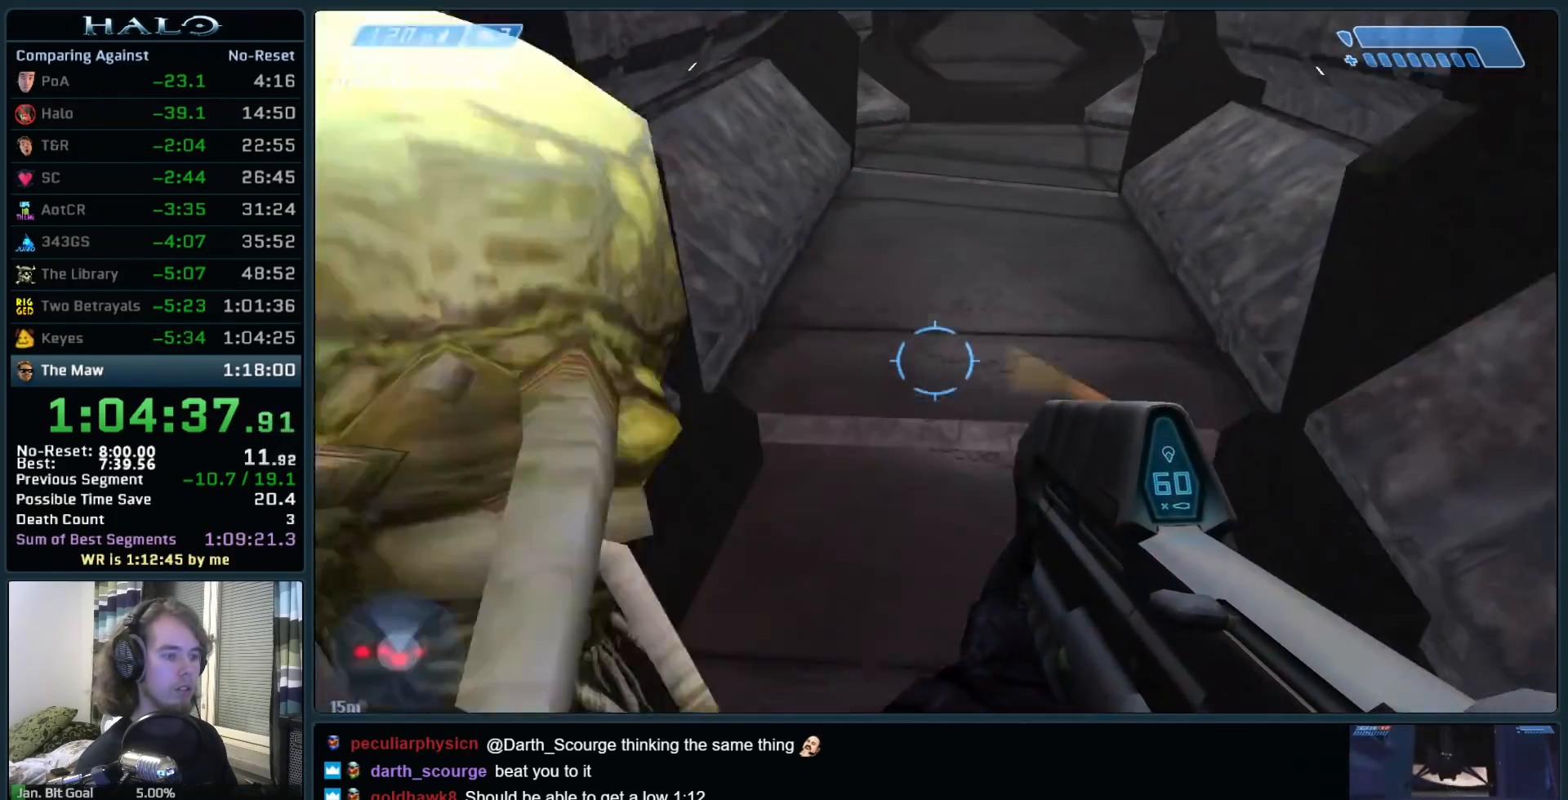
{"keys": ["w"], "mouse": [], "events": [[67, "s", "up"], [250, "mouse_mb5", "down"], [350, "mouse_mb5", "up"]]}
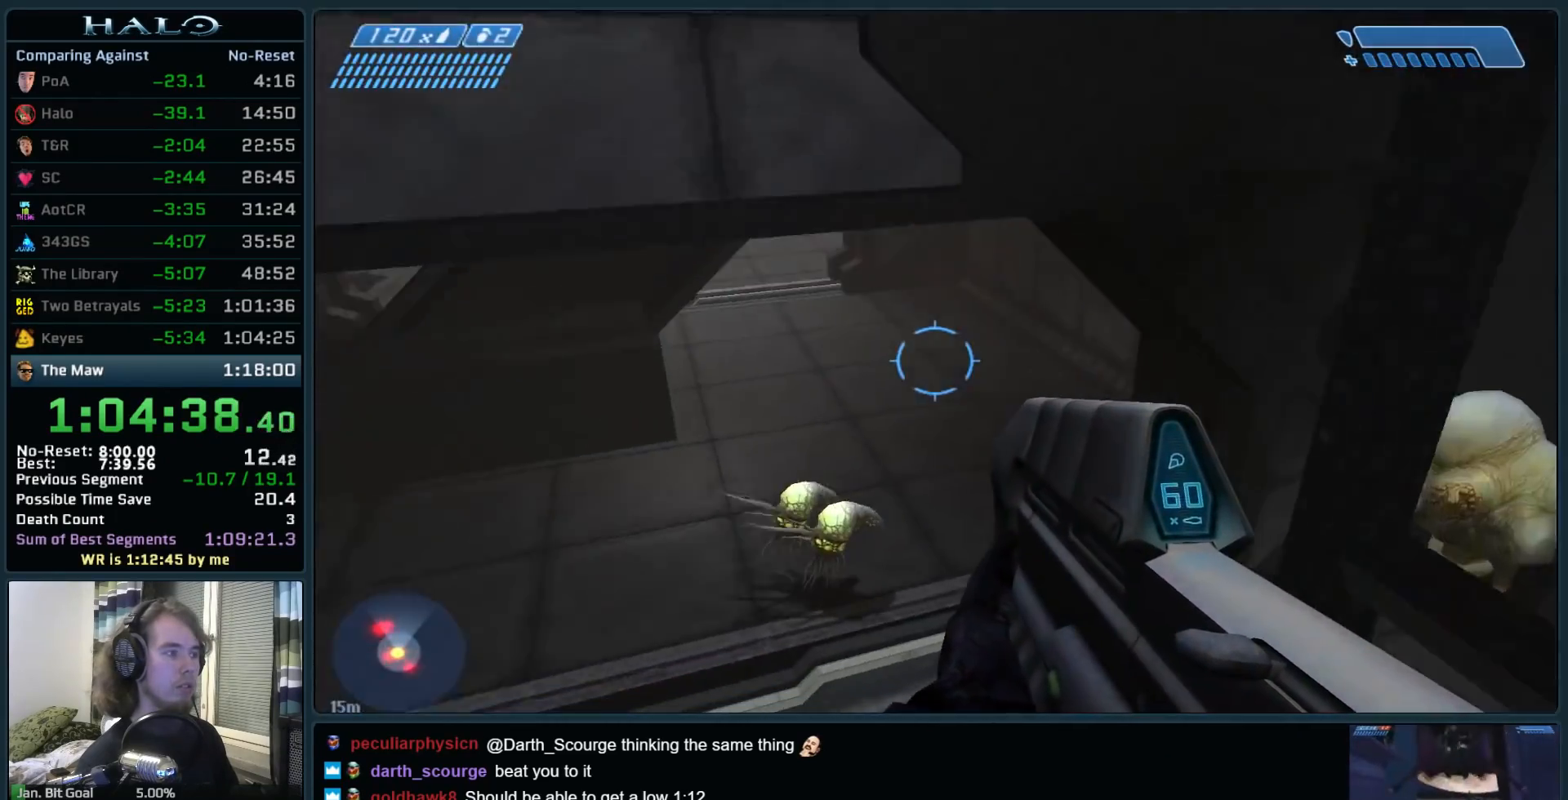
{"keys": ["w"], "mouse": [], "events": []}
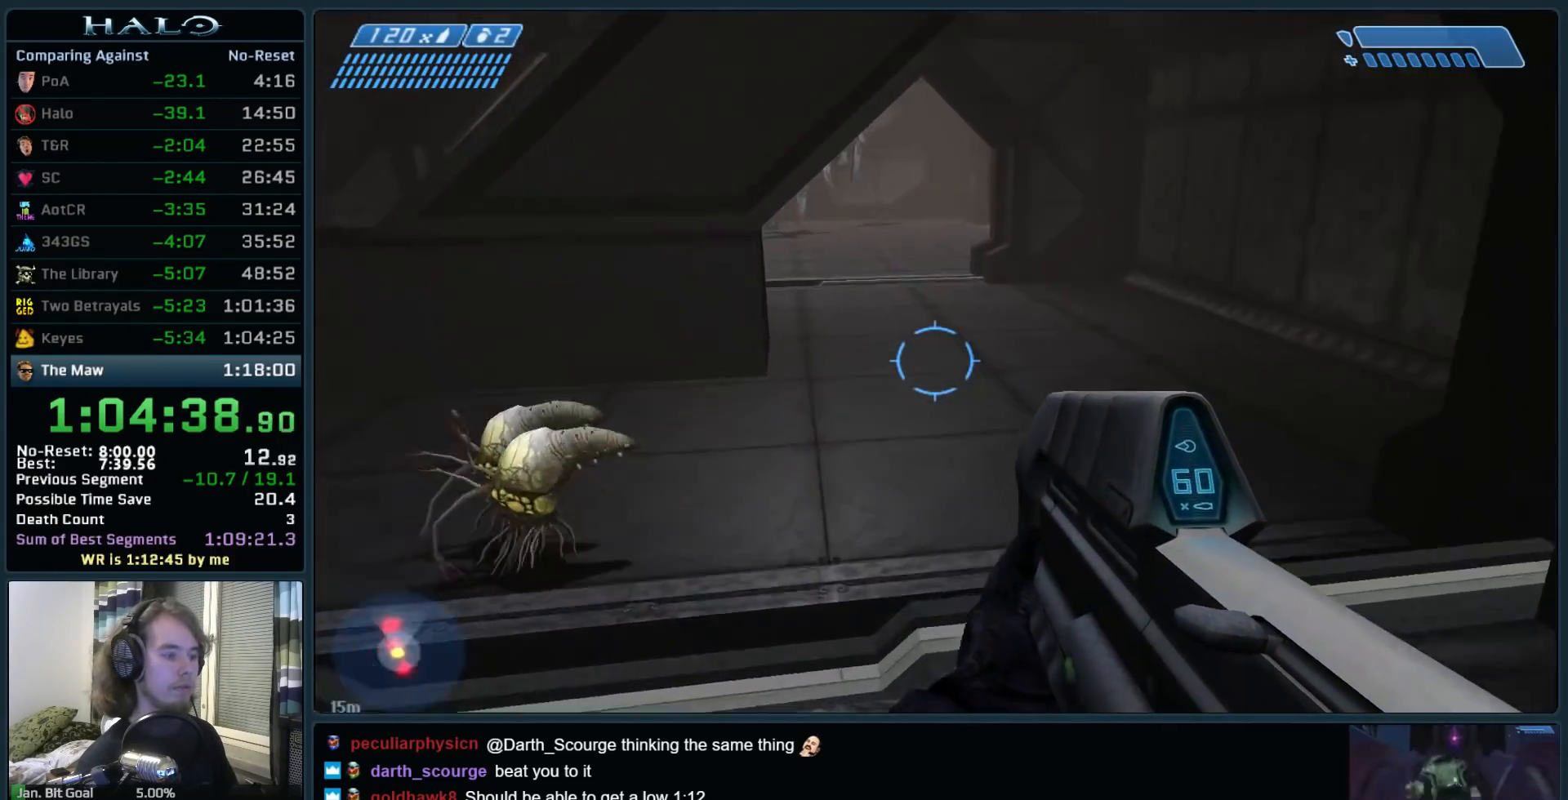
{"keys": ["w"], "mouse": [], "events": []}
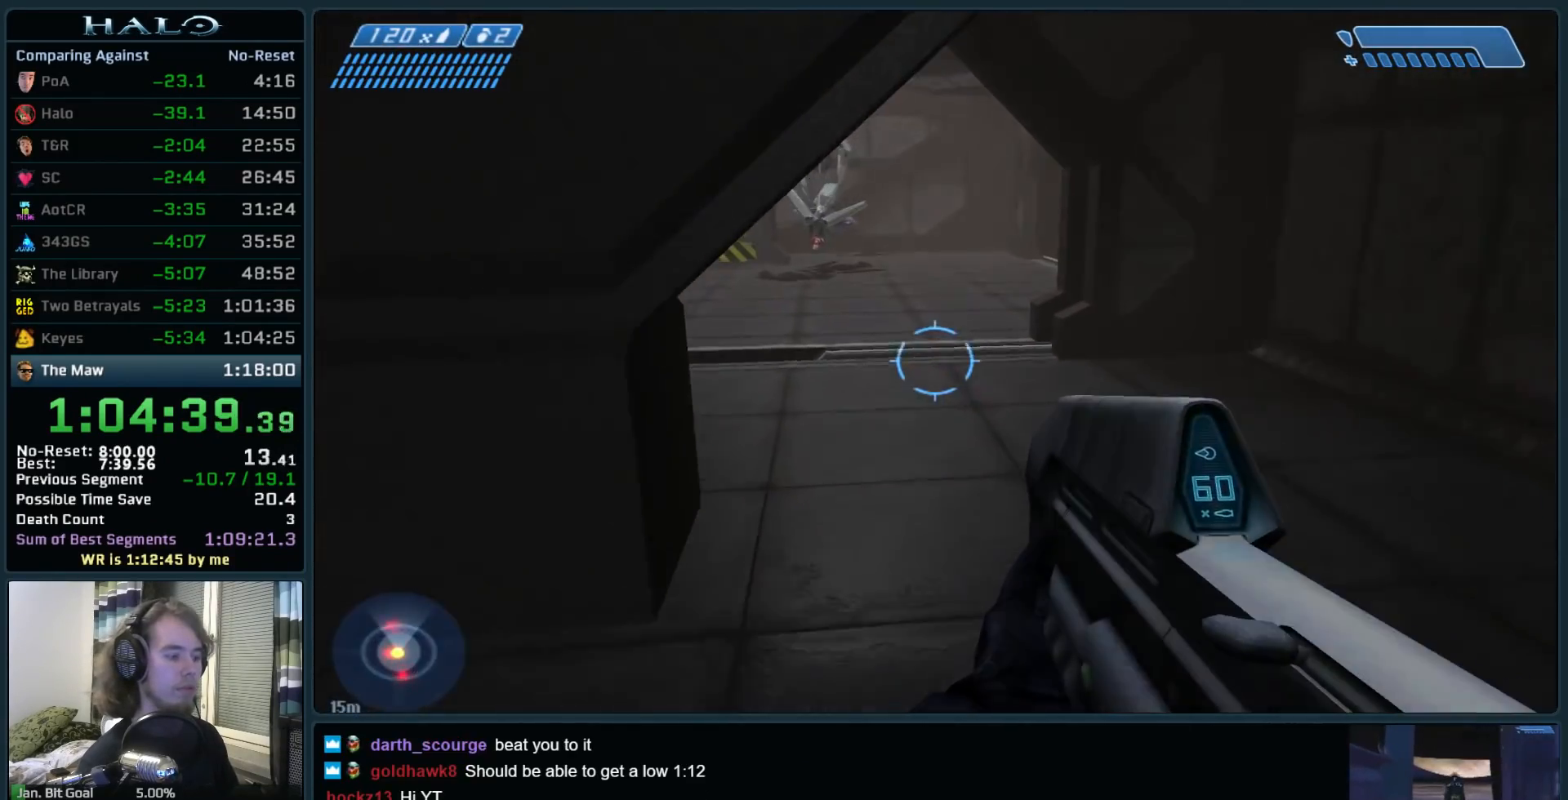
{"keys": ["w"], "mouse": [], "events": []}